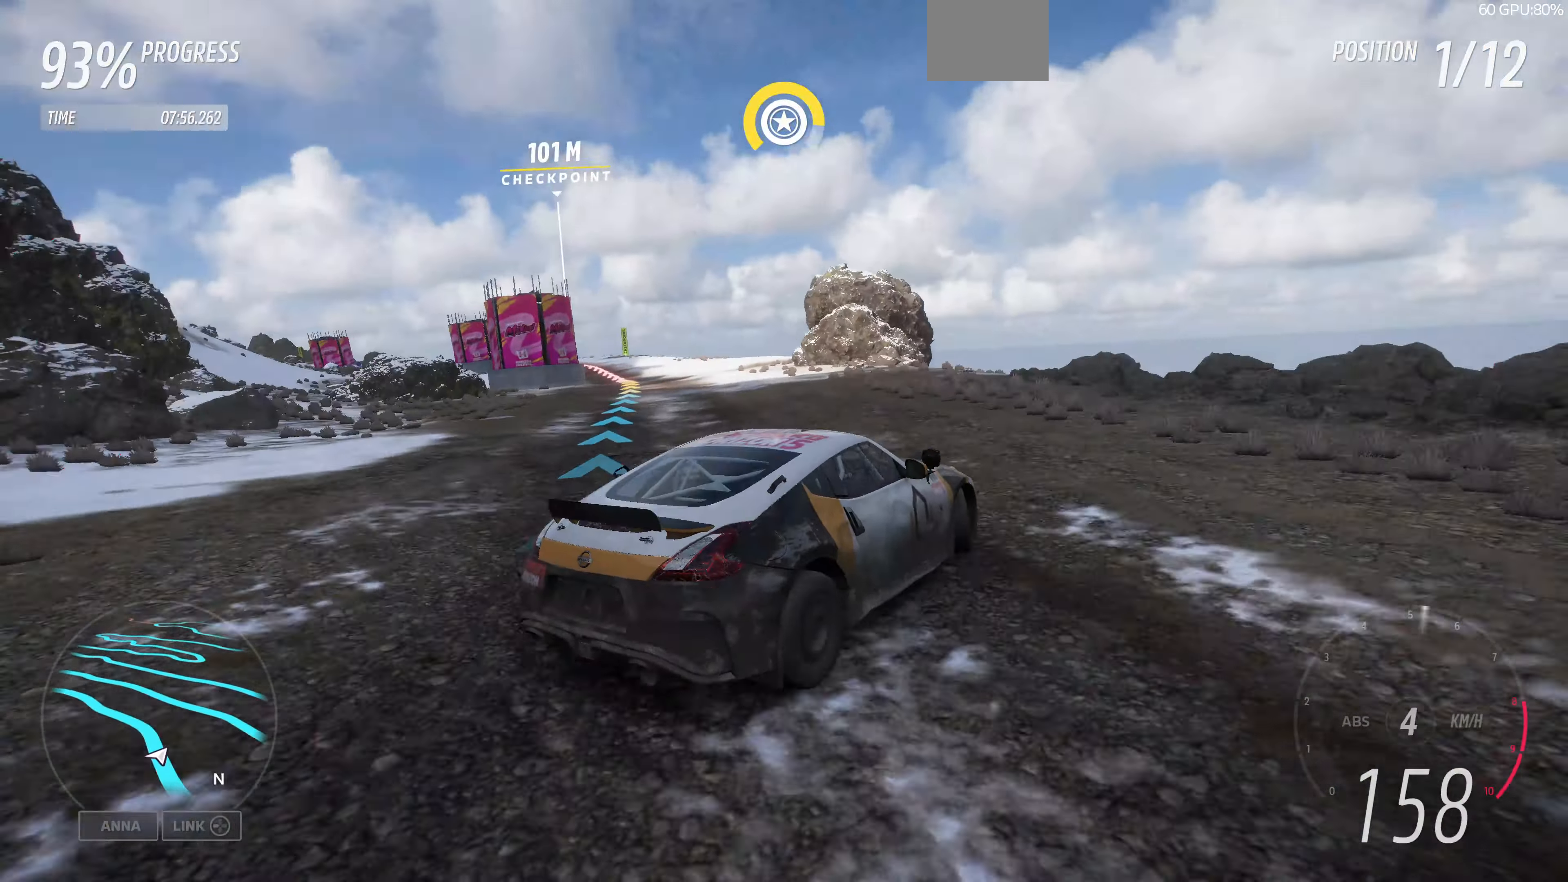
Gameplay with a controller (PlayStation layout); each line is a JSON object with the inputs held at the frame after it. "events" lists button and stick changes between this image and that frame as [ms after this image, input, new state], when the widget could be followed in between.
{"buttons": ["L2"], "left_stick": "left", "right_stick": "up", "events": [[434, "L2", "down"]]}
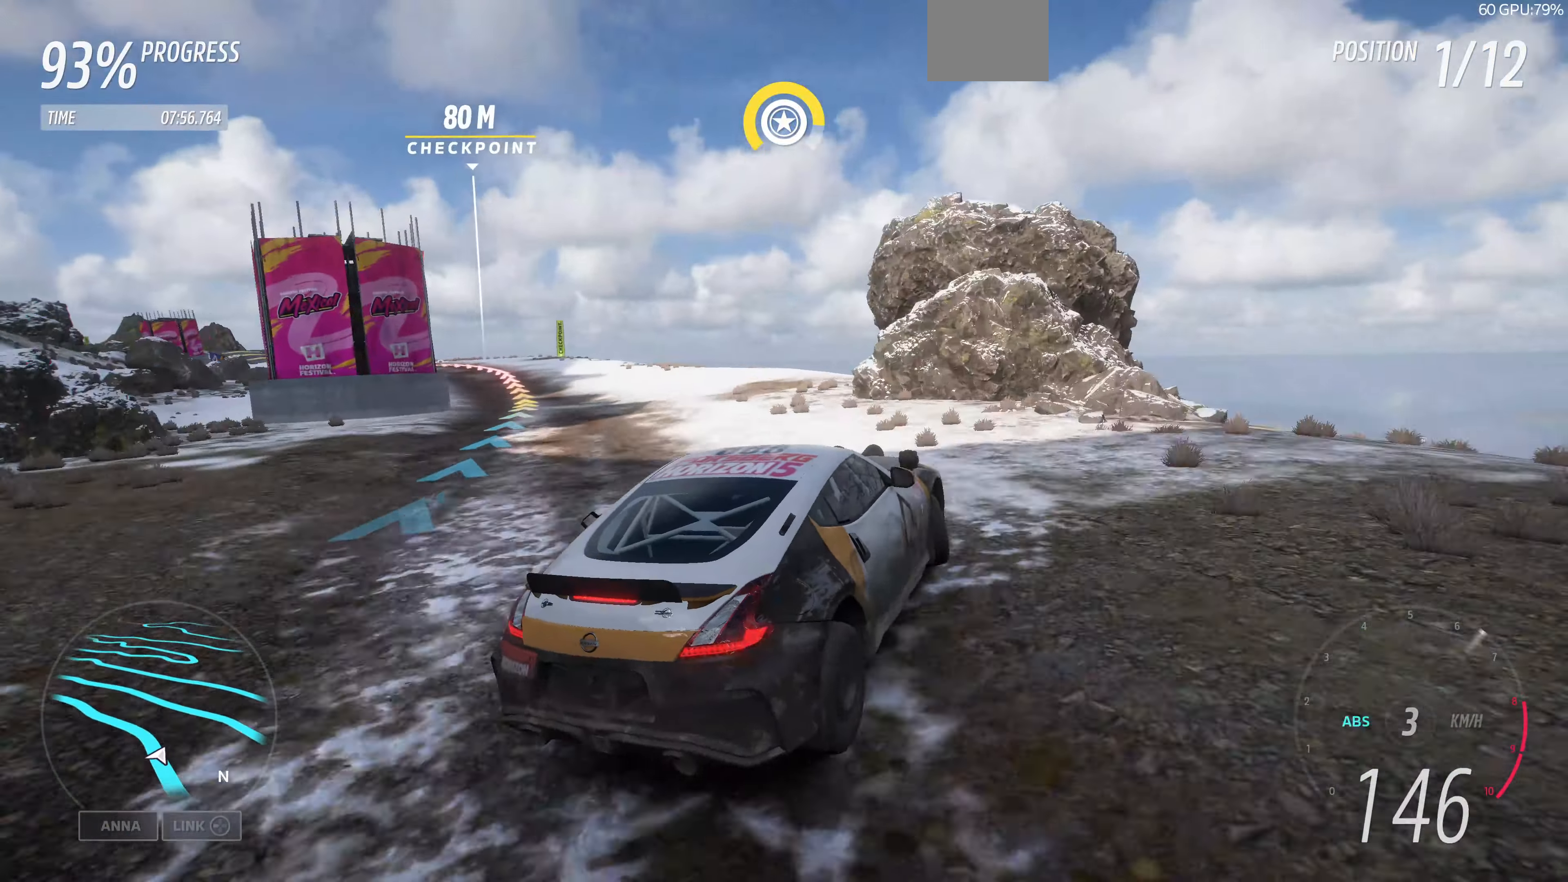
{"buttons": [], "left_stick": "center", "right_stick": "up", "events": [[167, "L2", "up"], [234, "left_stick", "center"]]}
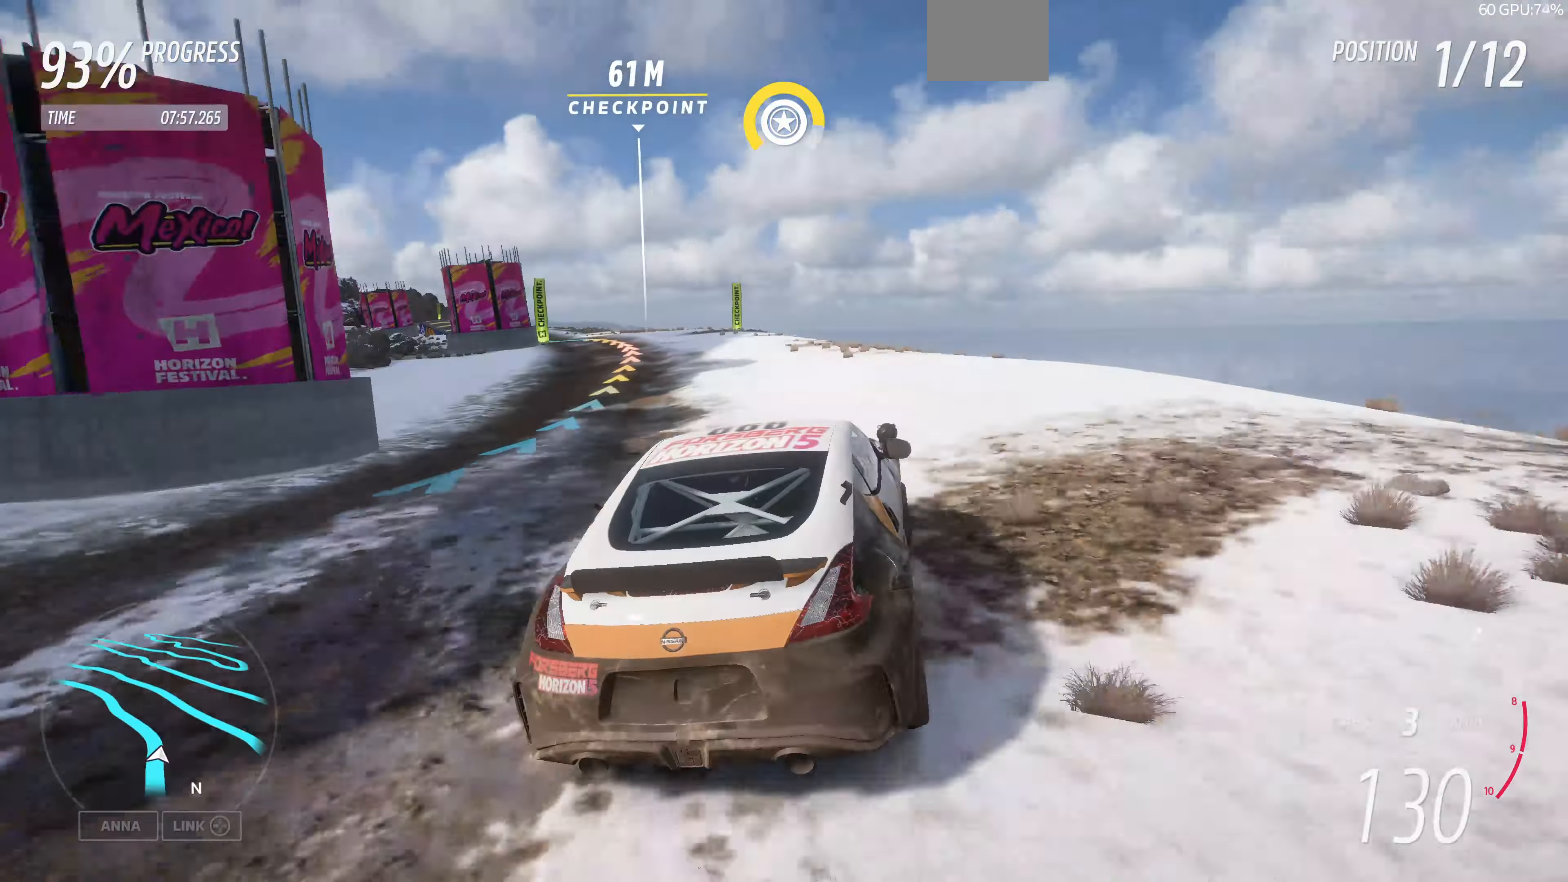
{"buttons": ["R2"], "left_stick": "right", "right_stick": "up", "events": [[134, "R2", "down"], [200, "left_stick", "right"]]}
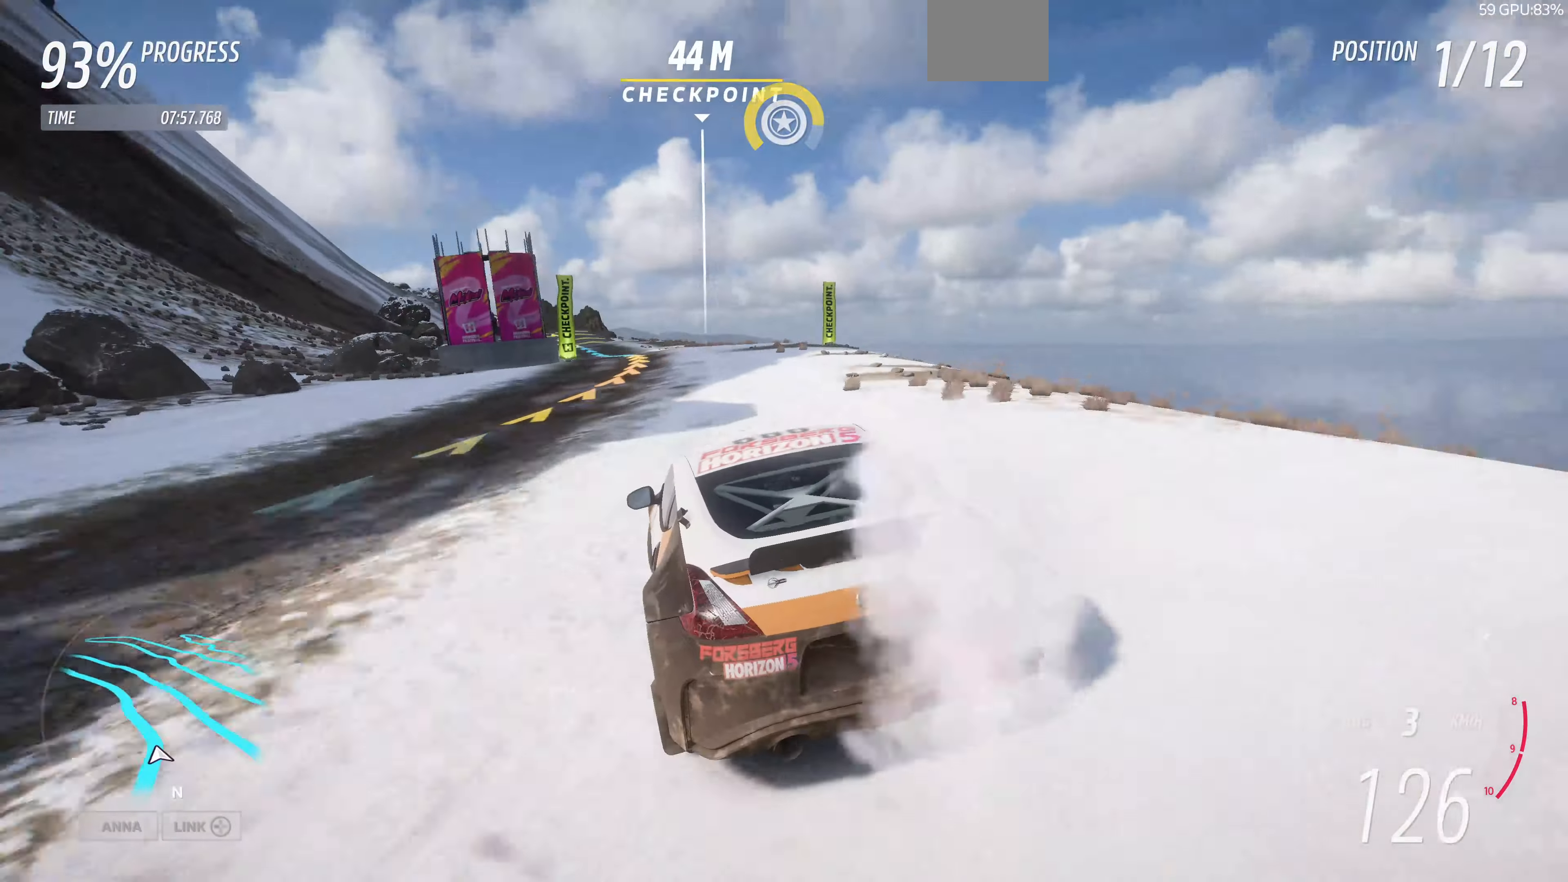
{"buttons": ["R2"], "left_stick": "left", "right_stick": "up", "events": [[100, "left_stick", "center"], [434, "left_stick", "left"]]}
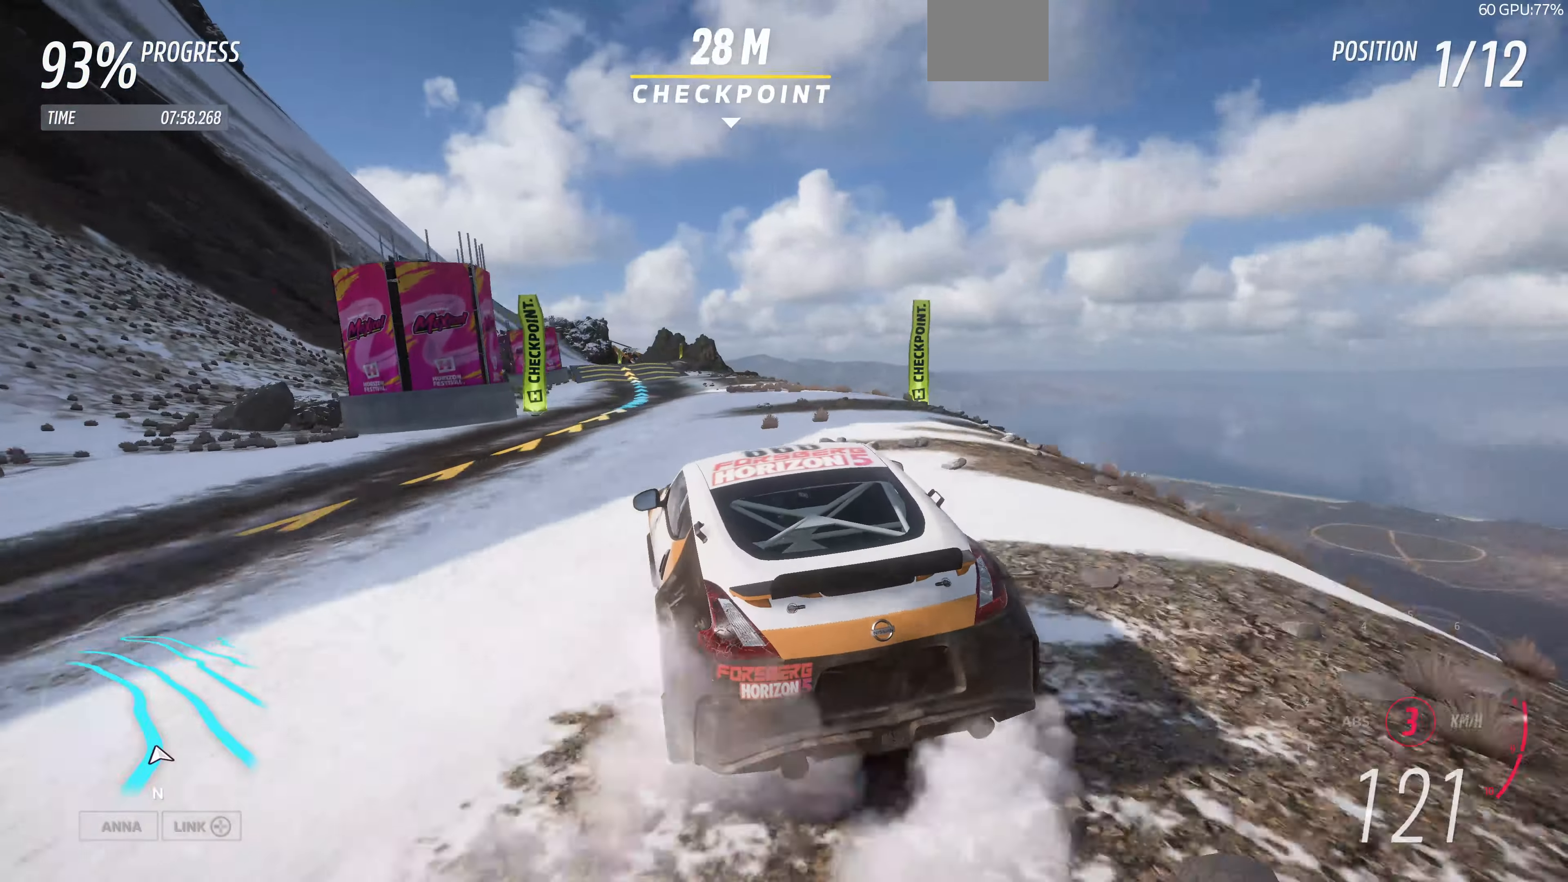
{"buttons": ["R2"], "left_stick": "right", "right_stick": "up", "events": [[134, "left_stick", "center"], [200, "R2", "up"], [434, "R2", "down"], [434, "left_stick", "right"]]}
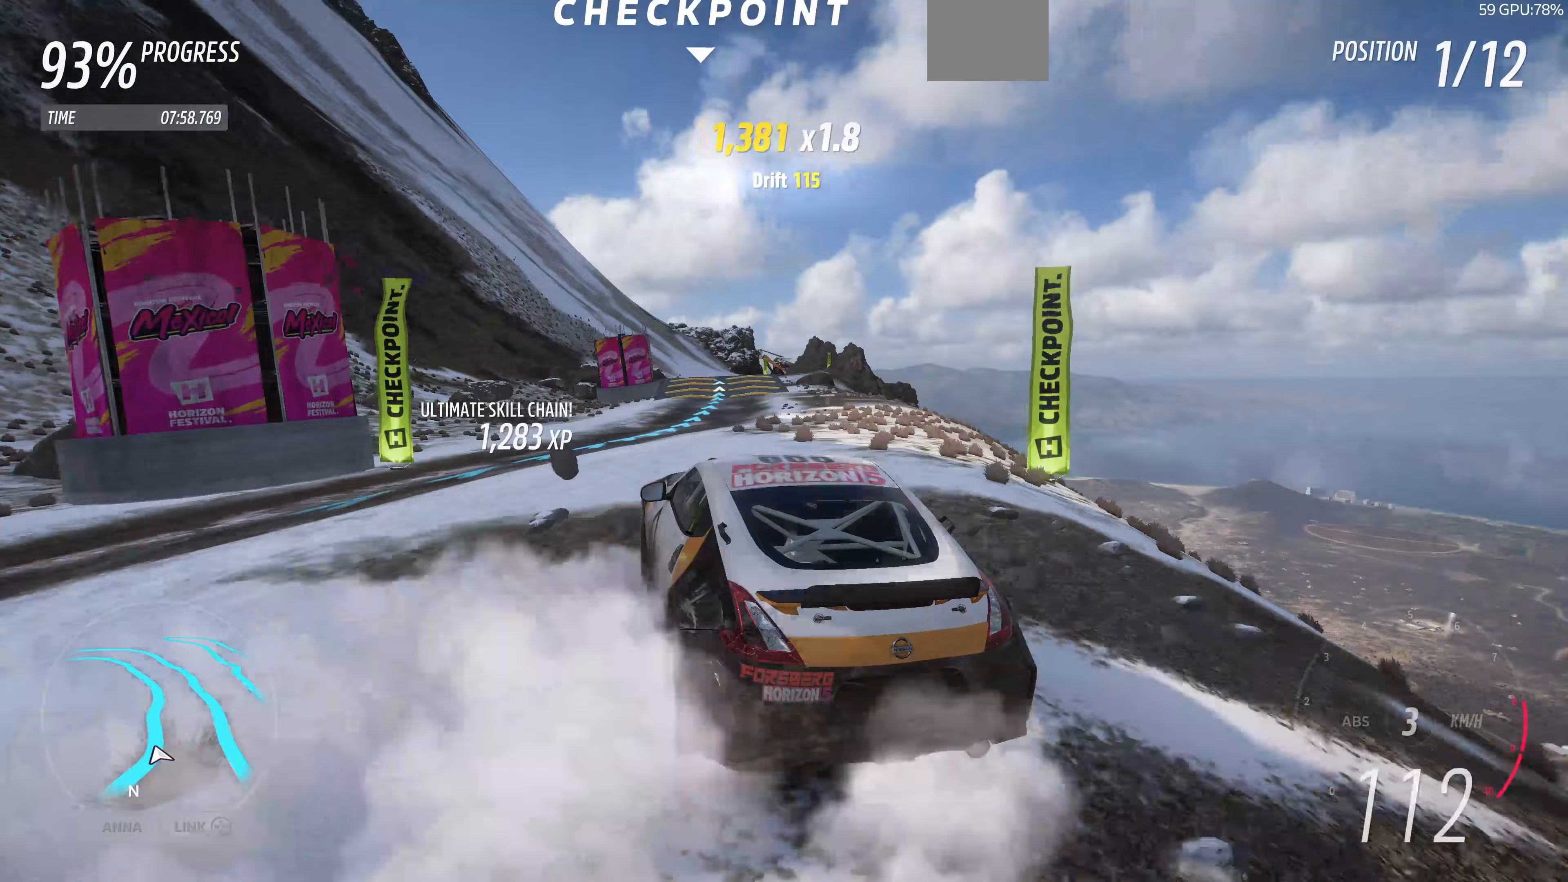
{"buttons": ["R2"], "left_stick": "right", "right_stick": "up", "events": []}
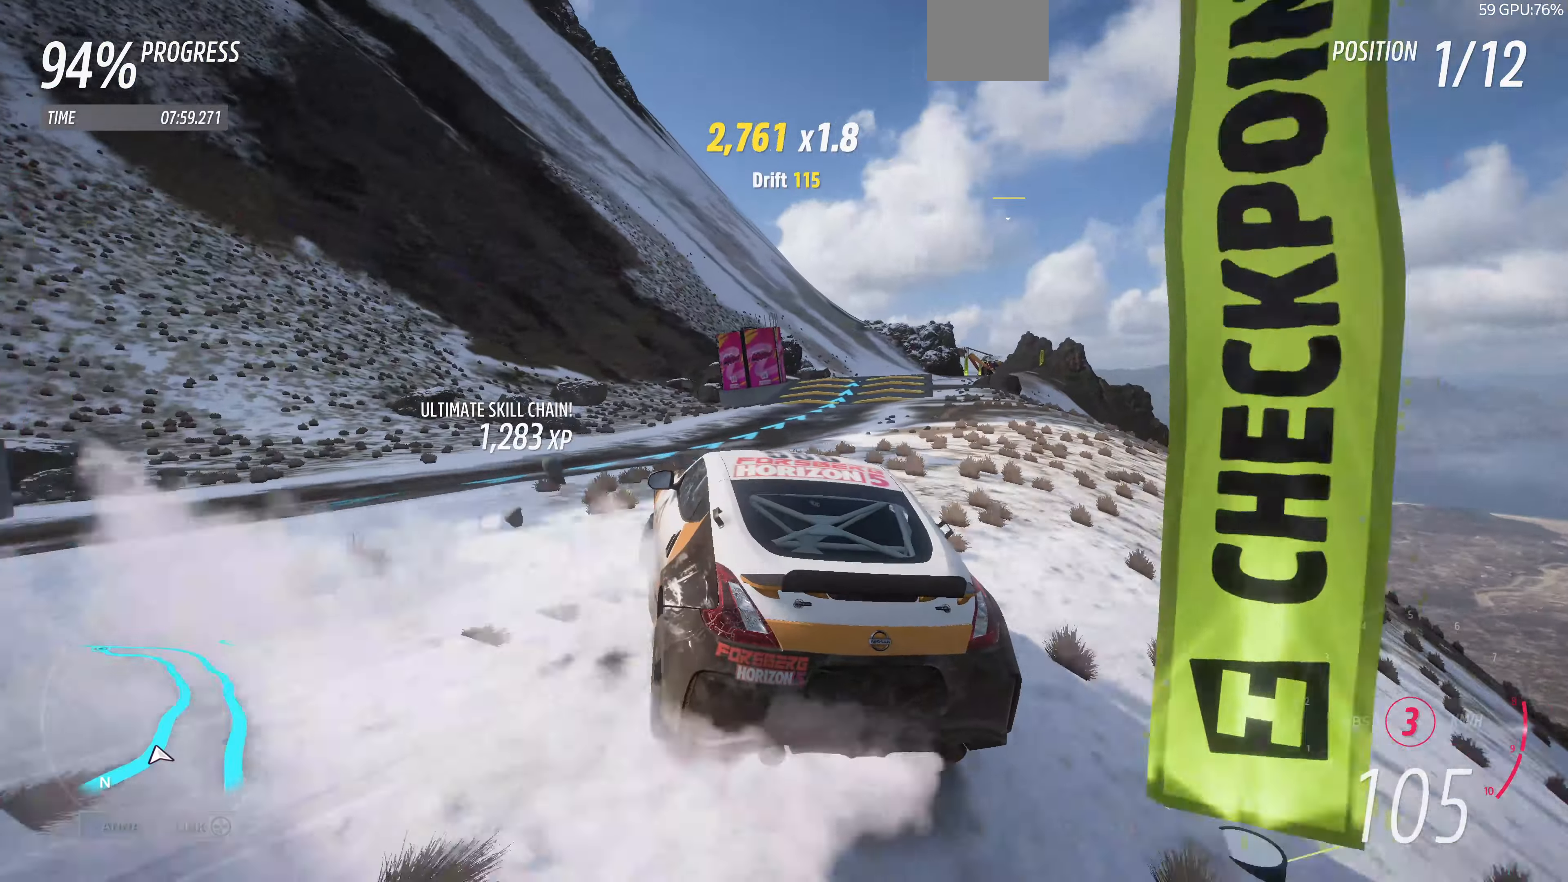
{"buttons": ["R2"], "left_stick": "right", "right_stick": "up", "events": [[133, "left_stick", "up-right"], [233, "left_stick", "up-left"], [333, "left_stick", "right"]]}
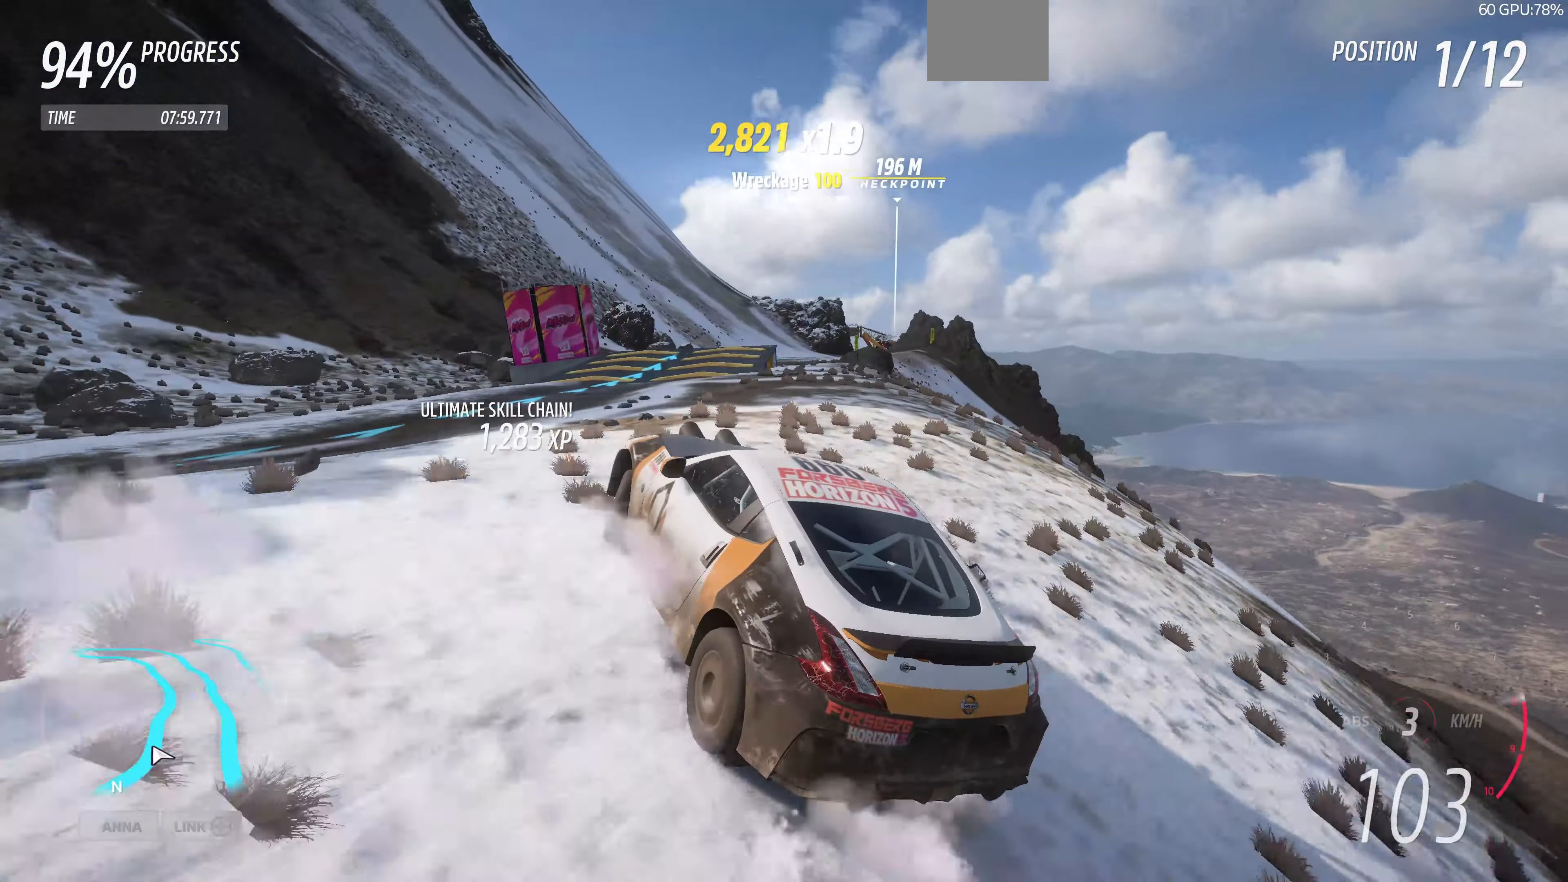
{"buttons": ["R2"], "left_stick": "right", "right_stick": "up", "events": [[233, "left_stick", "up"], [367, "left_stick", "right"]]}
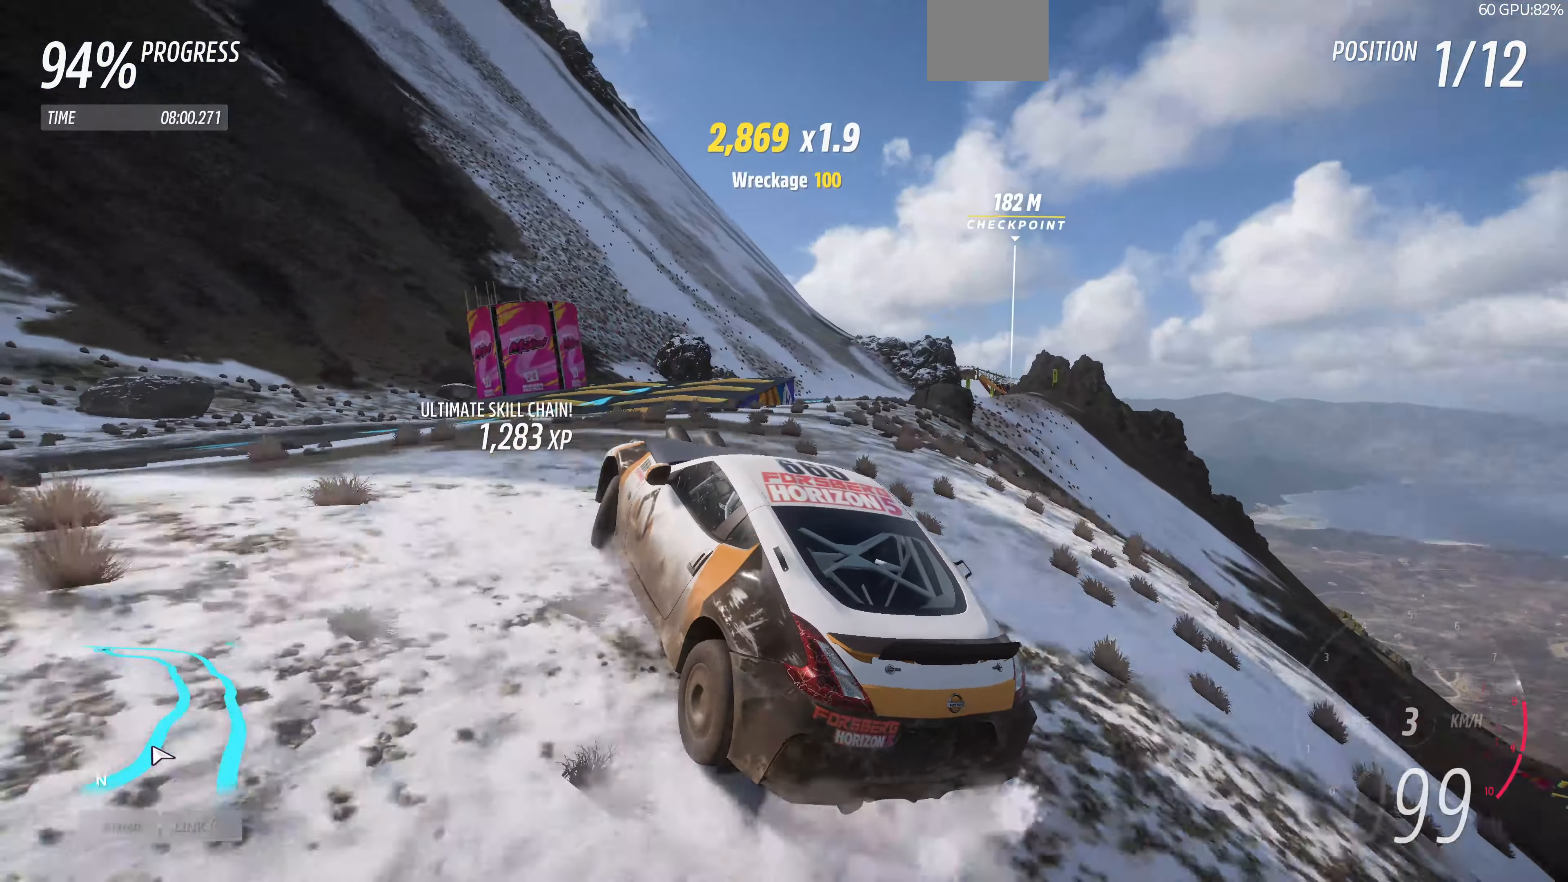
{"buttons": ["R2"], "left_stick": "right", "right_stick": "up", "events": [[33, "R2", "up"], [200, "R2", "down"]]}
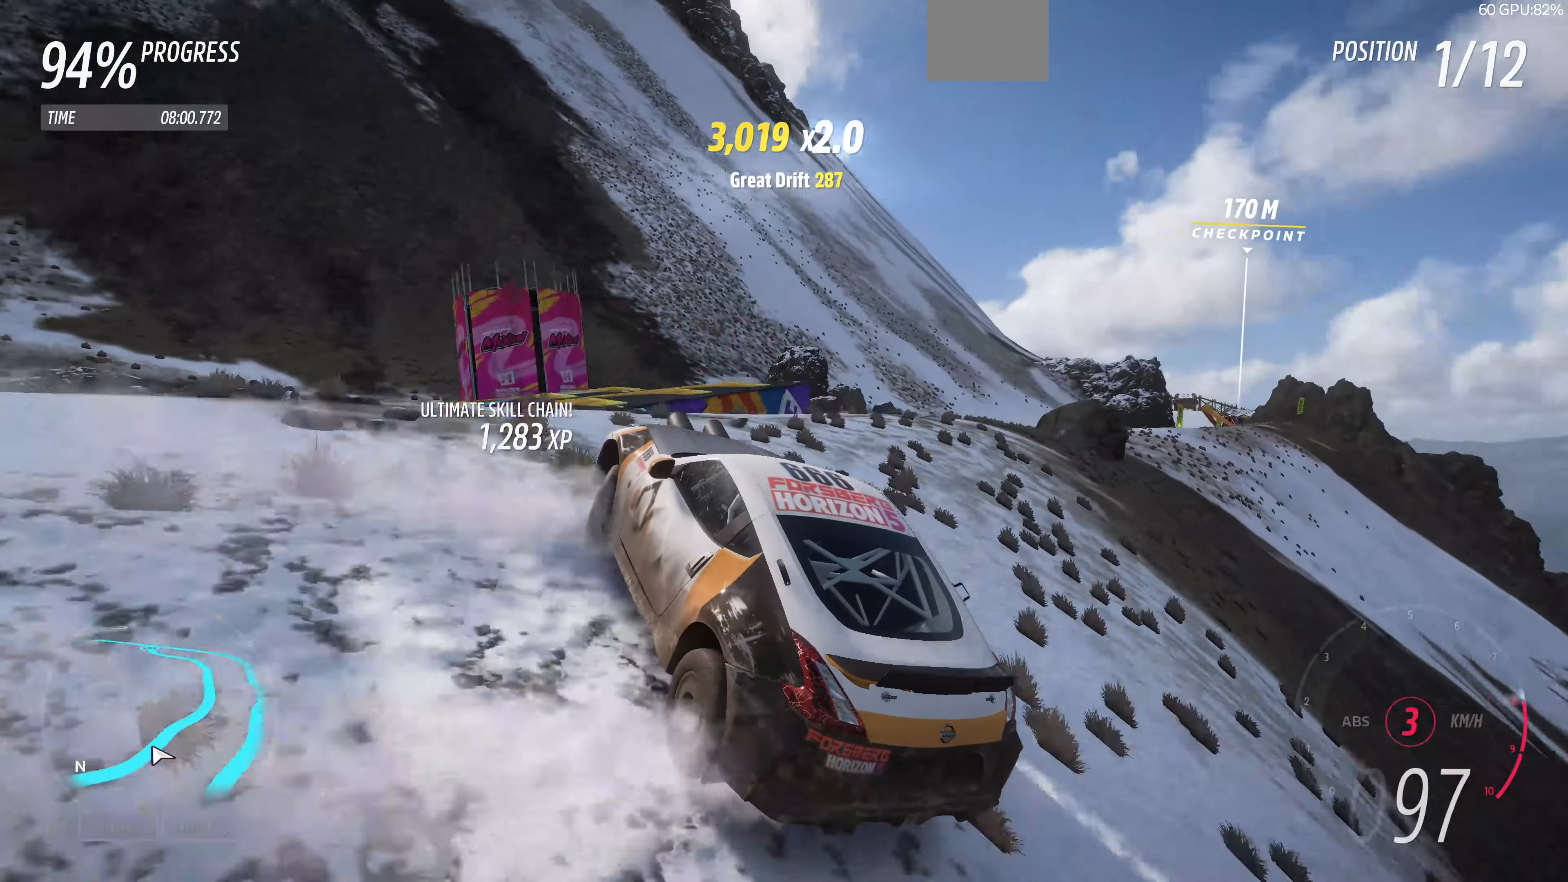
{"buttons": ["R2"], "left_stick": "right", "right_stick": "up", "events": []}
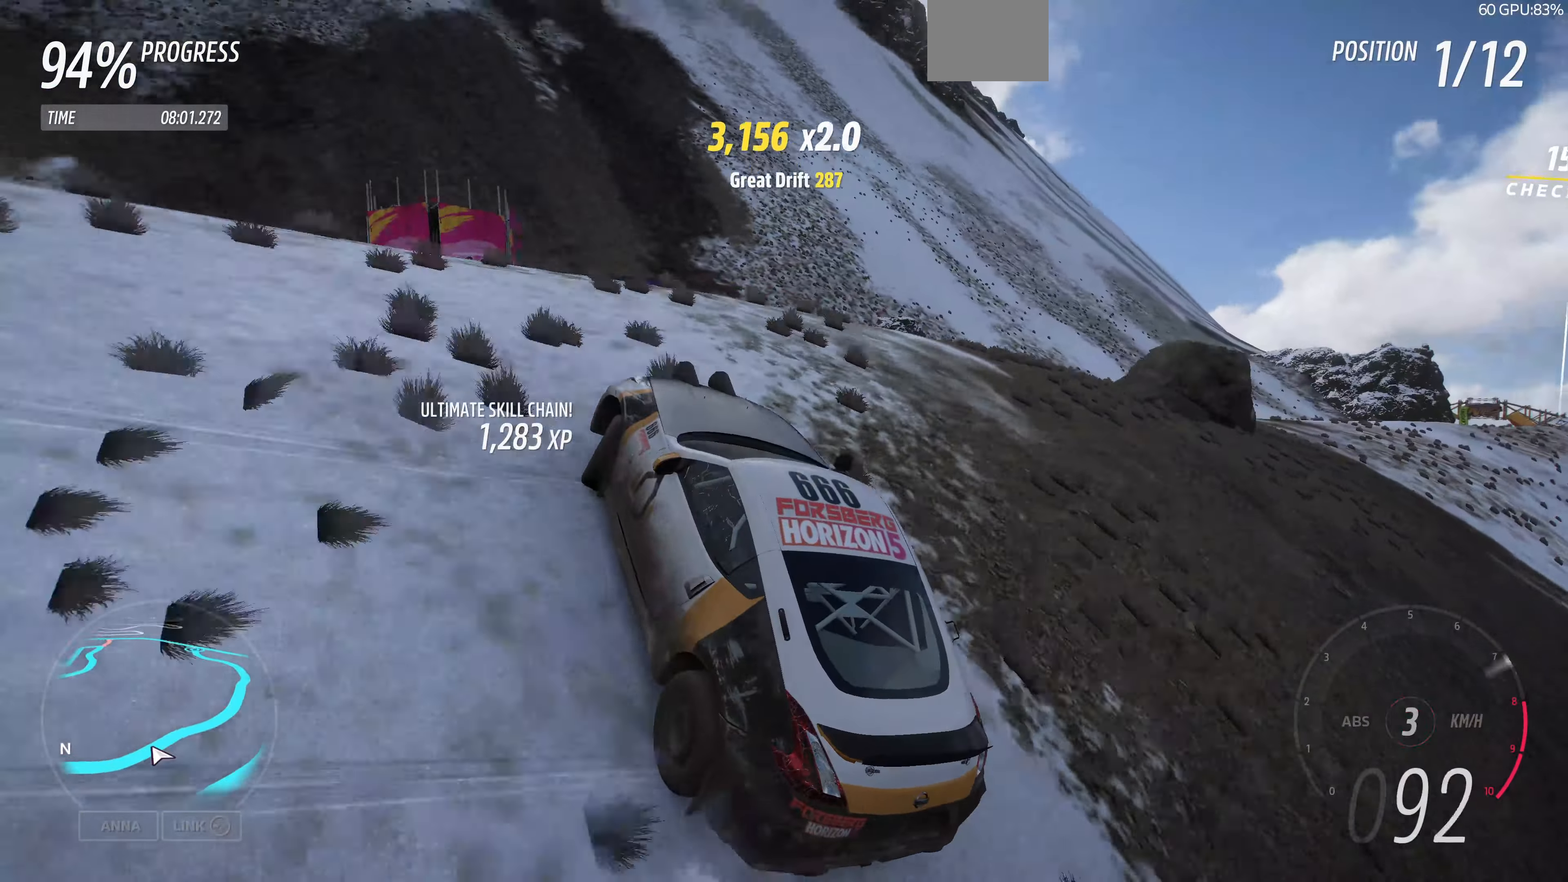
{"buttons": ["R2"], "left_stick": "right", "right_stick": "up", "events": []}
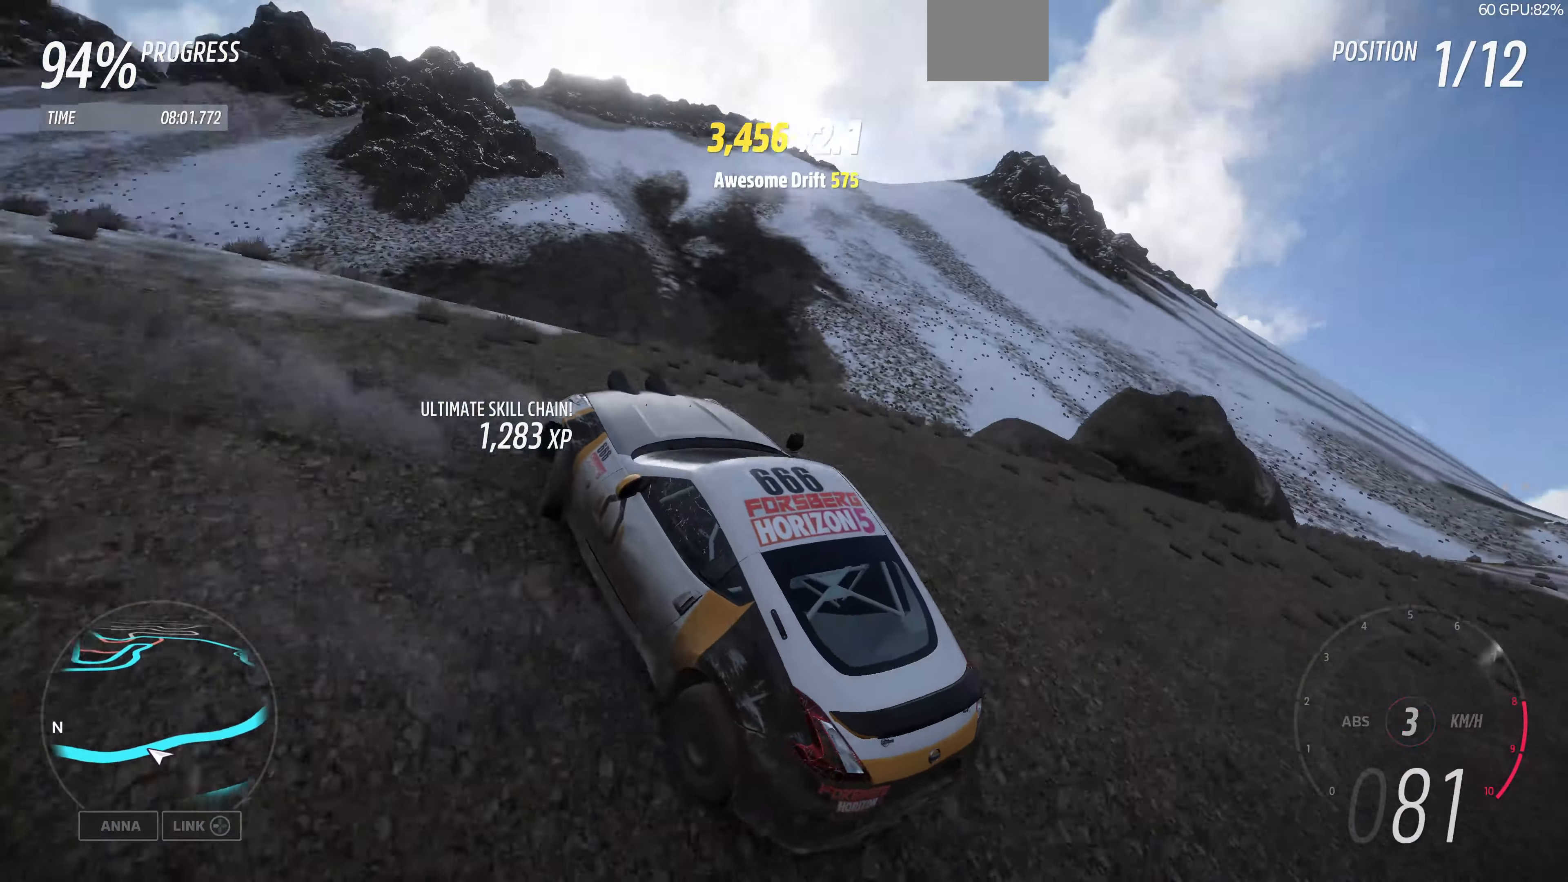
{"buttons": [], "left_stick": "right", "right_stick": "up", "events": [[400, "R2", "up"]]}
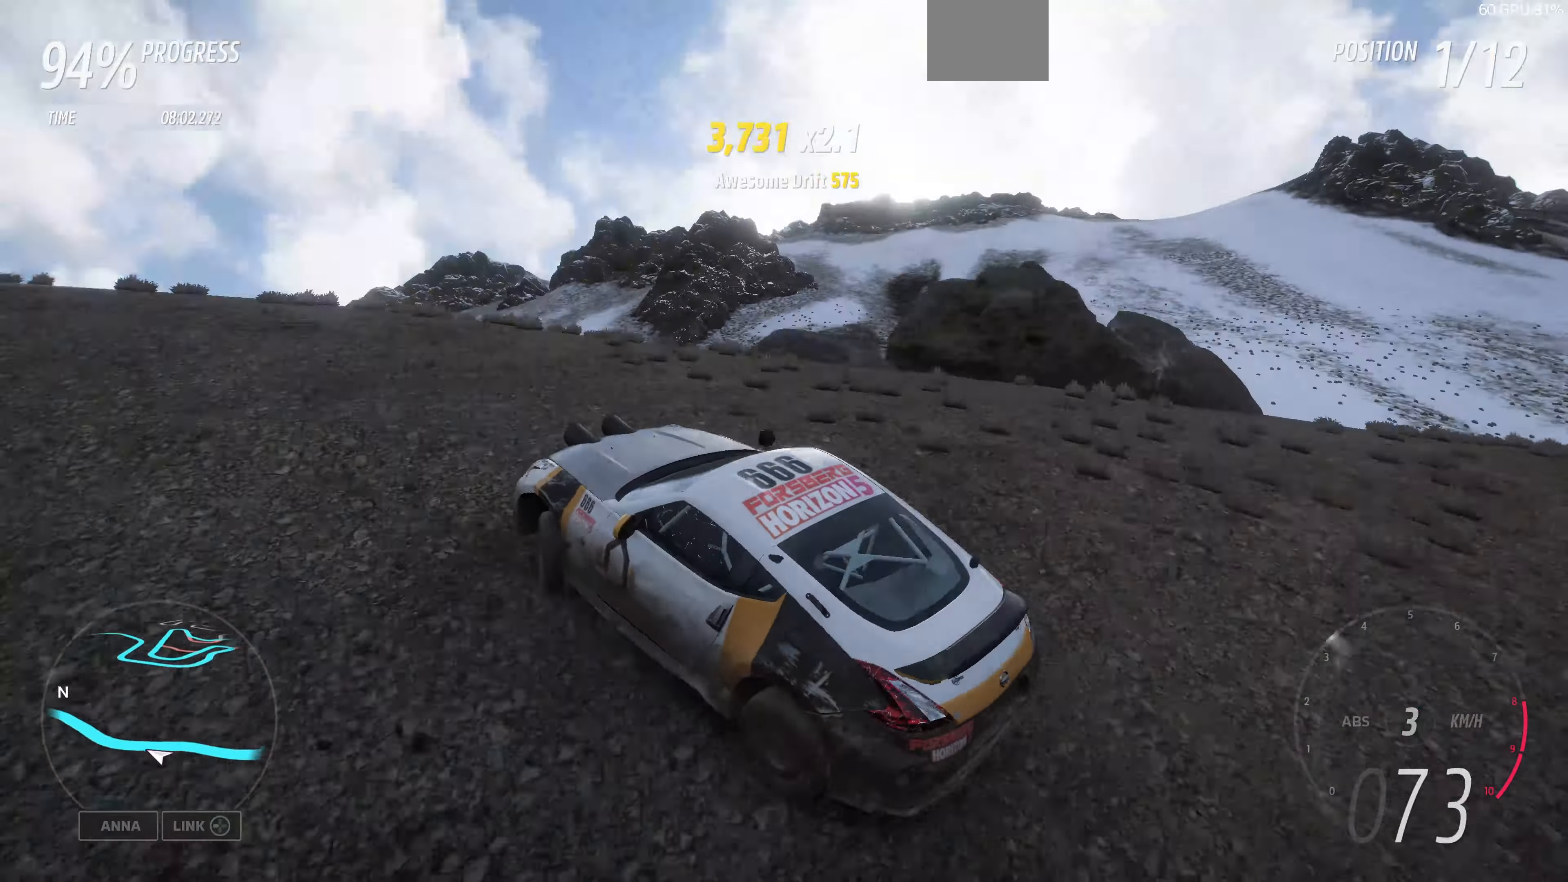
{"buttons": [], "left_stick": "center", "right_stick": "up-right", "events": [[67, "left_stick", "center"], [67, "right_stick", "up-right"]]}
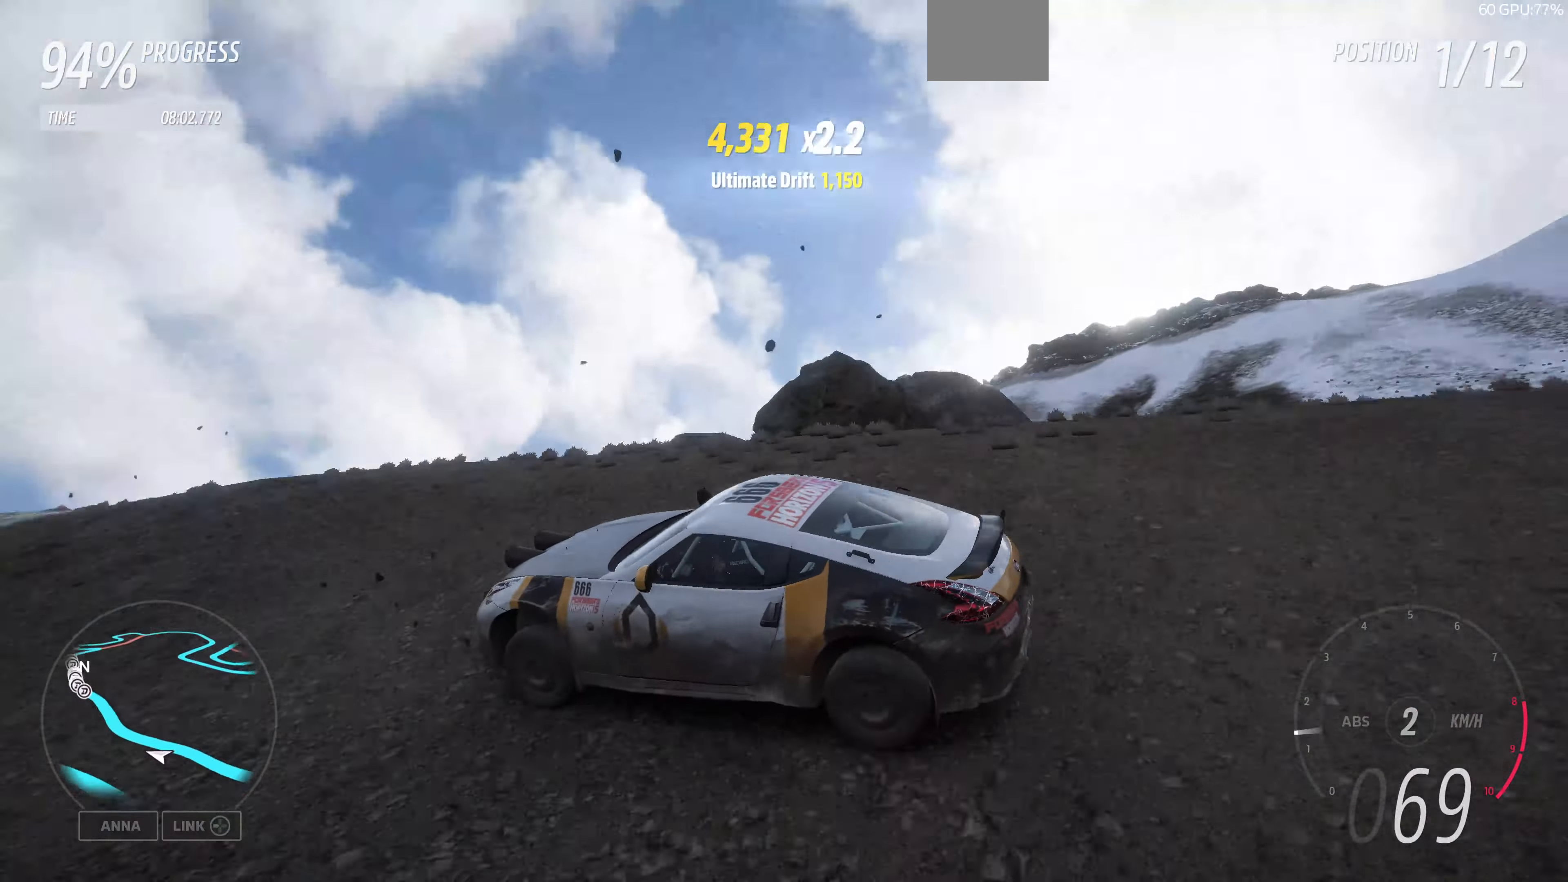
{"buttons": [], "left_stick": "center", "right_stick": "up-right", "events": []}
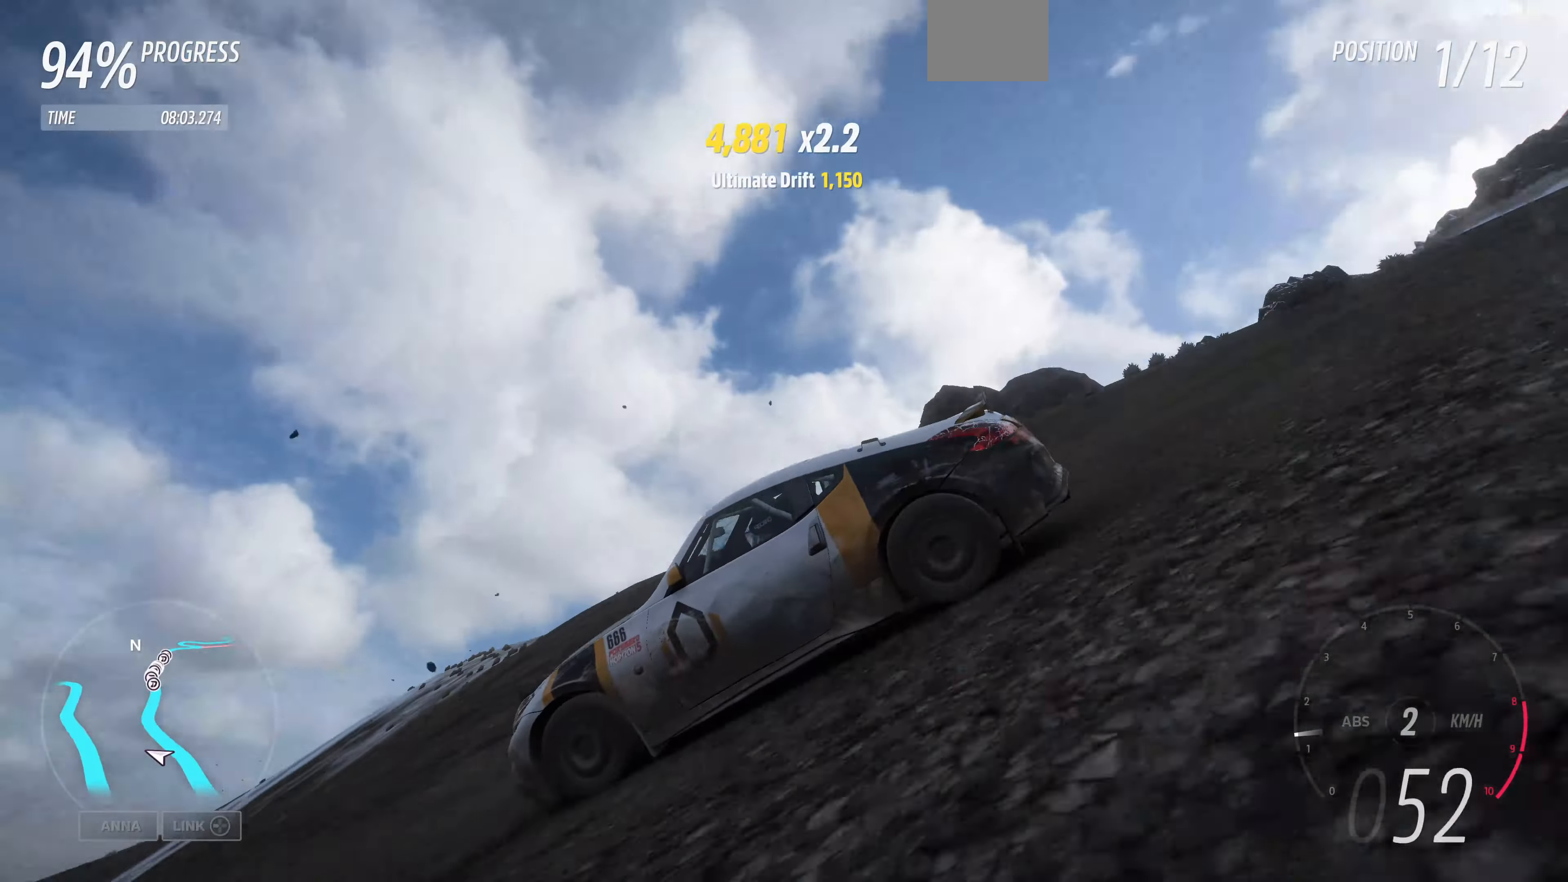
{"buttons": ["CROSS"], "left_stick": "center", "right_stick": "up-right", "events": [[67, "left_stick", "right"], [300, "CROSS", "down"], [500, "left_stick", "center"]]}
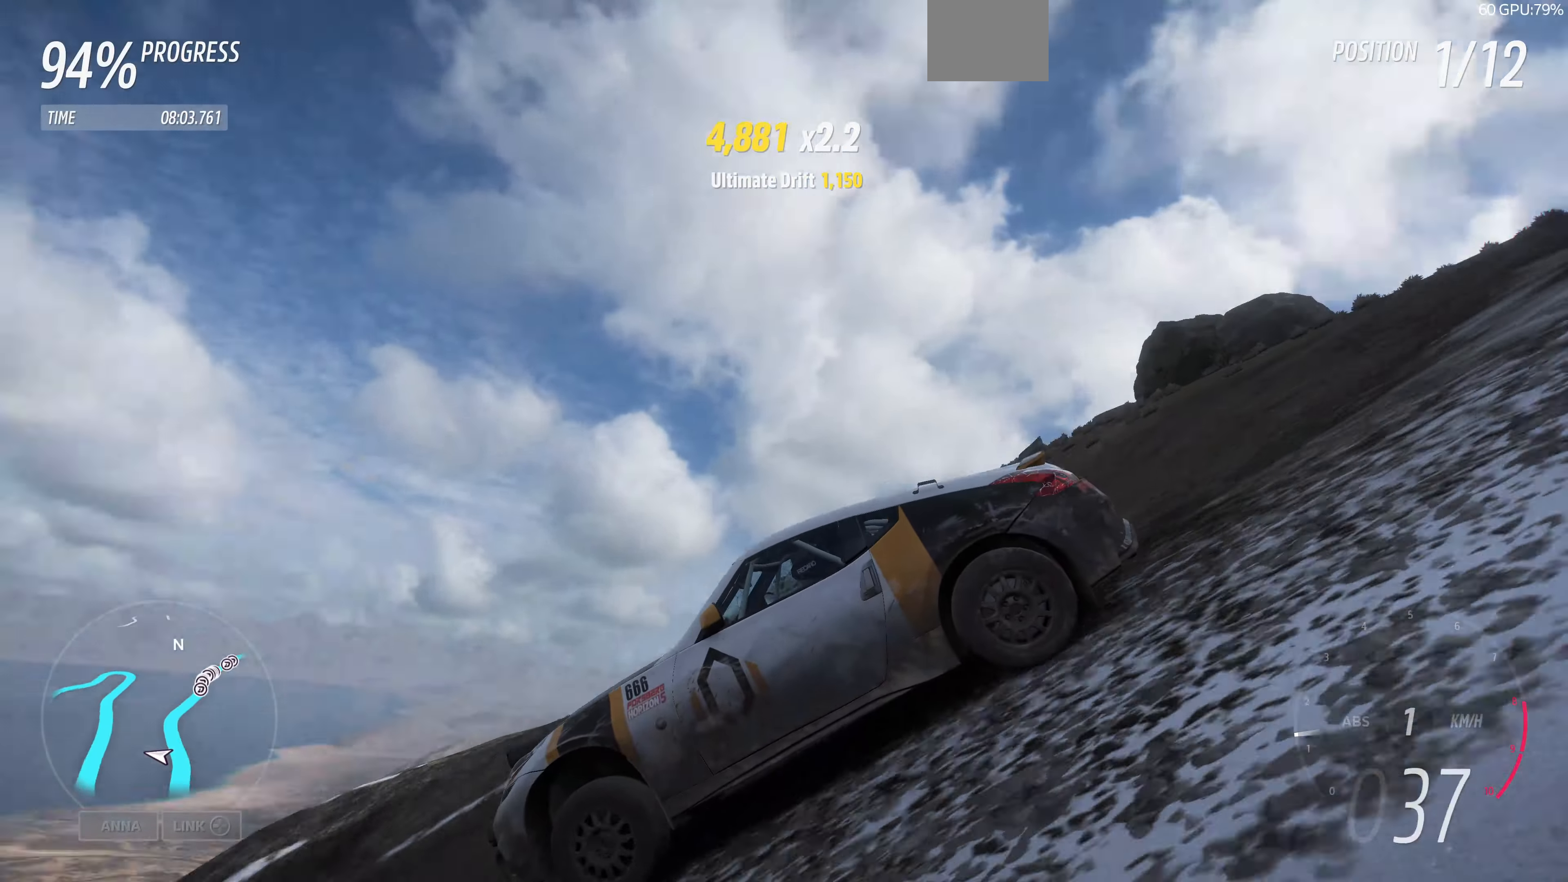
{"buttons": ["CROSS"], "left_stick": "center", "right_stick": "up-right", "events": []}
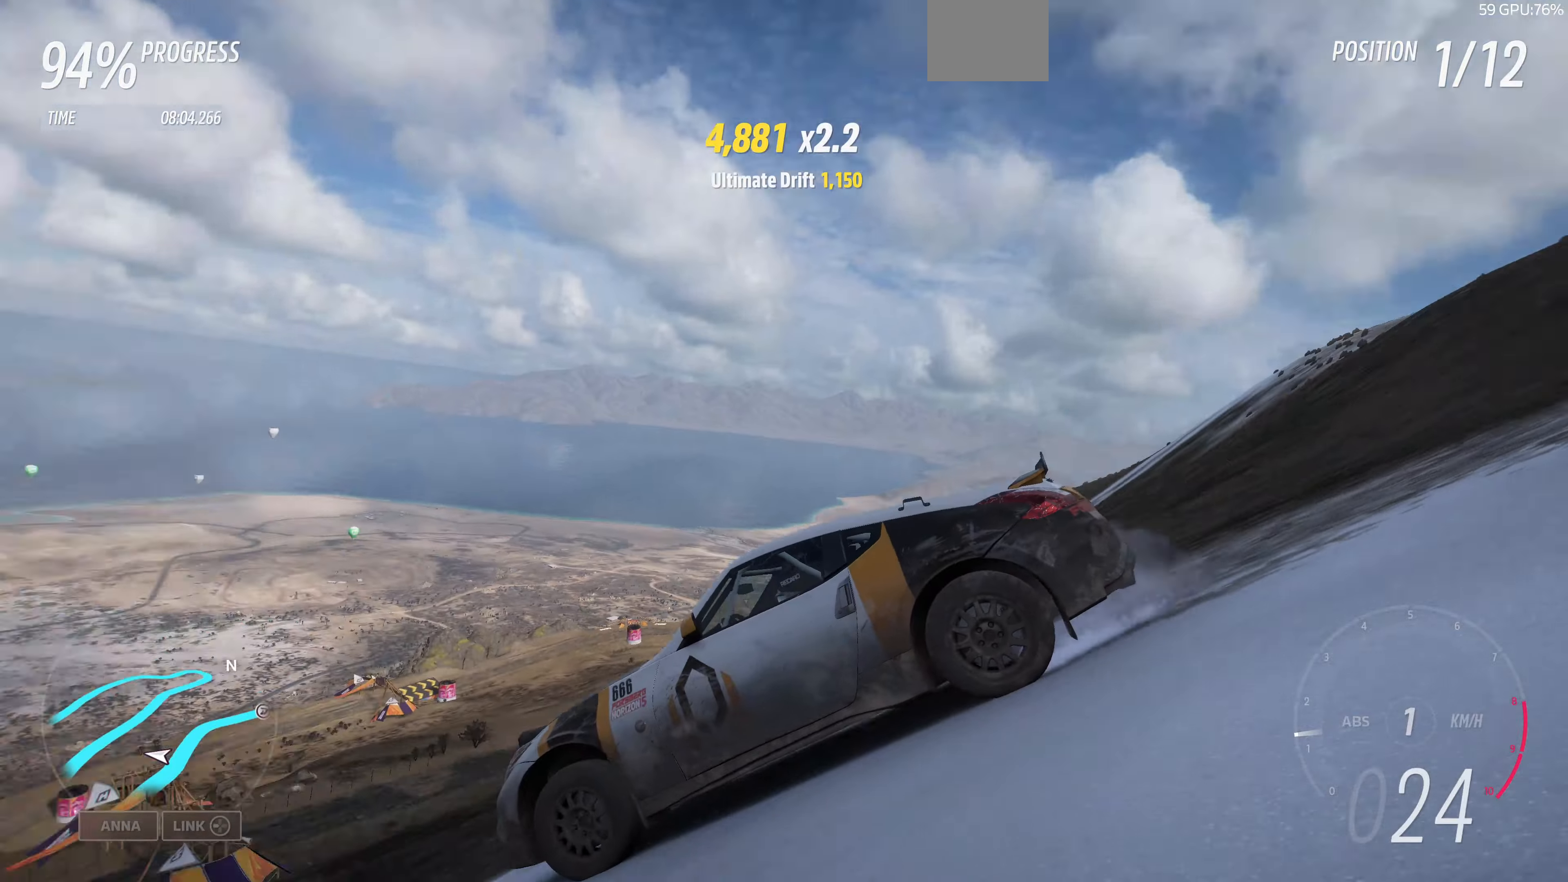
{"buttons": ["CROSS"], "left_stick": "left", "right_stick": "up", "events": [[133, "left_stick", "left"], [333, "right_stick", "up"]]}
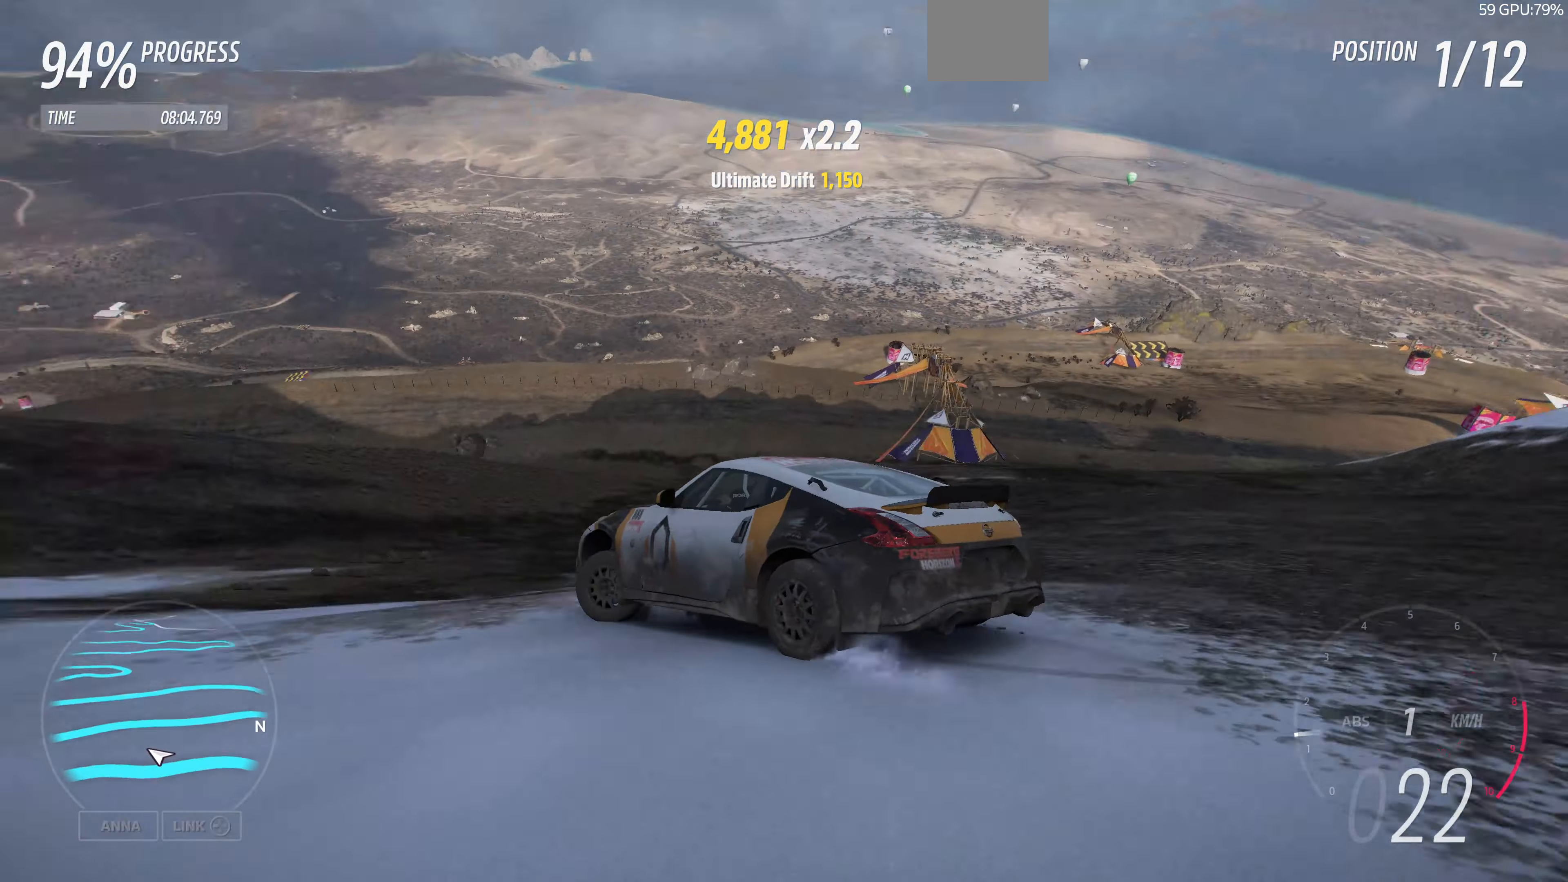
{"buttons": ["CROSS"], "left_stick": "left", "right_stick": "up", "events": []}
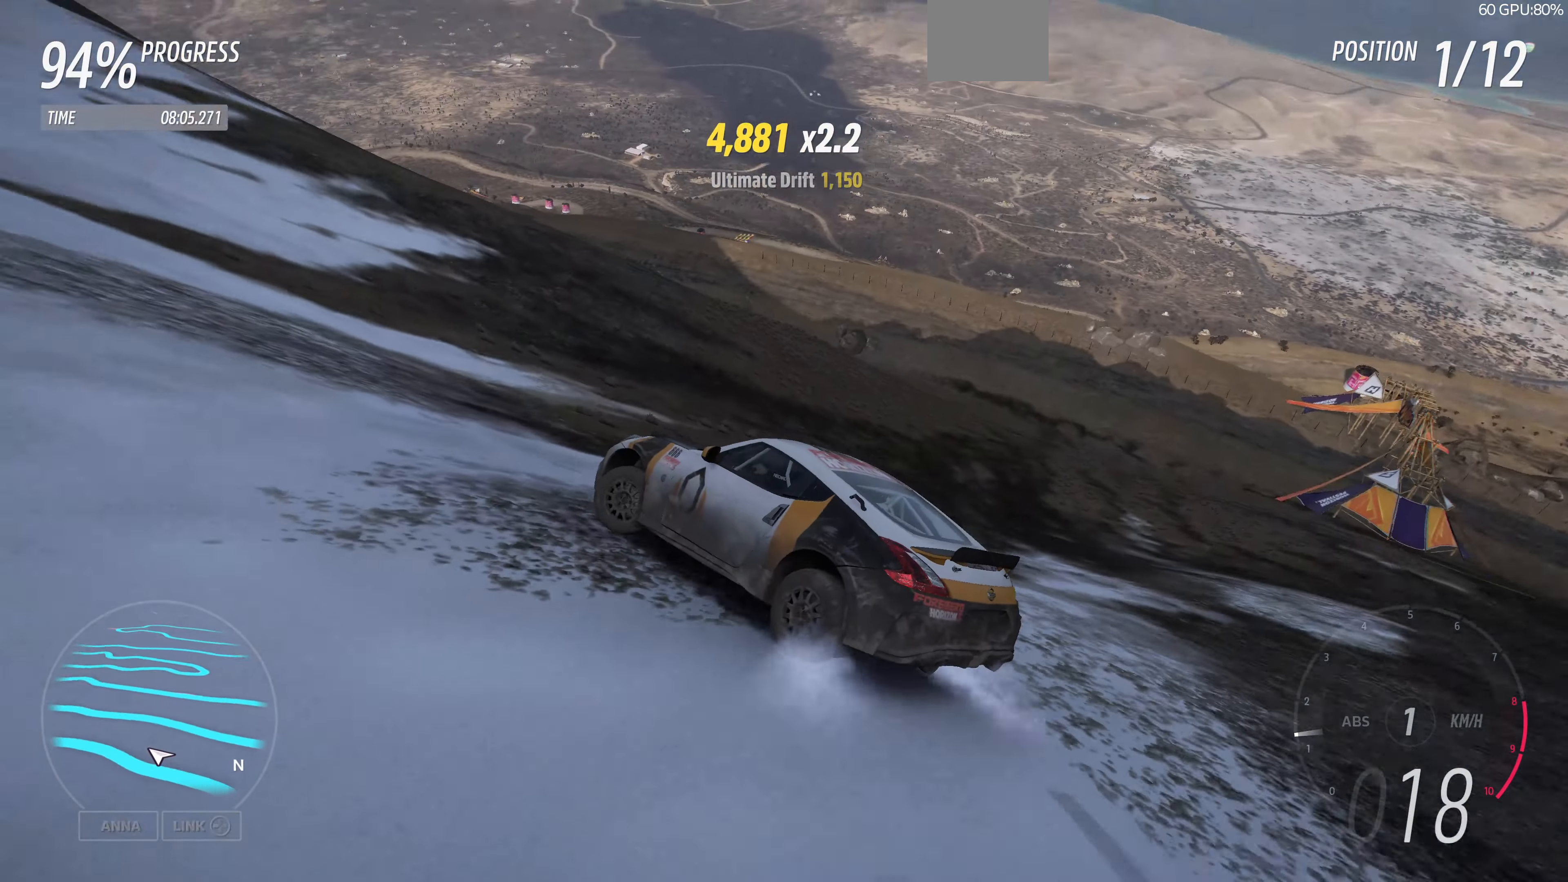
{"buttons": ["CROSS"], "left_stick": "right", "right_stick": "up", "events": [[100, "left_stick", "right"]]}
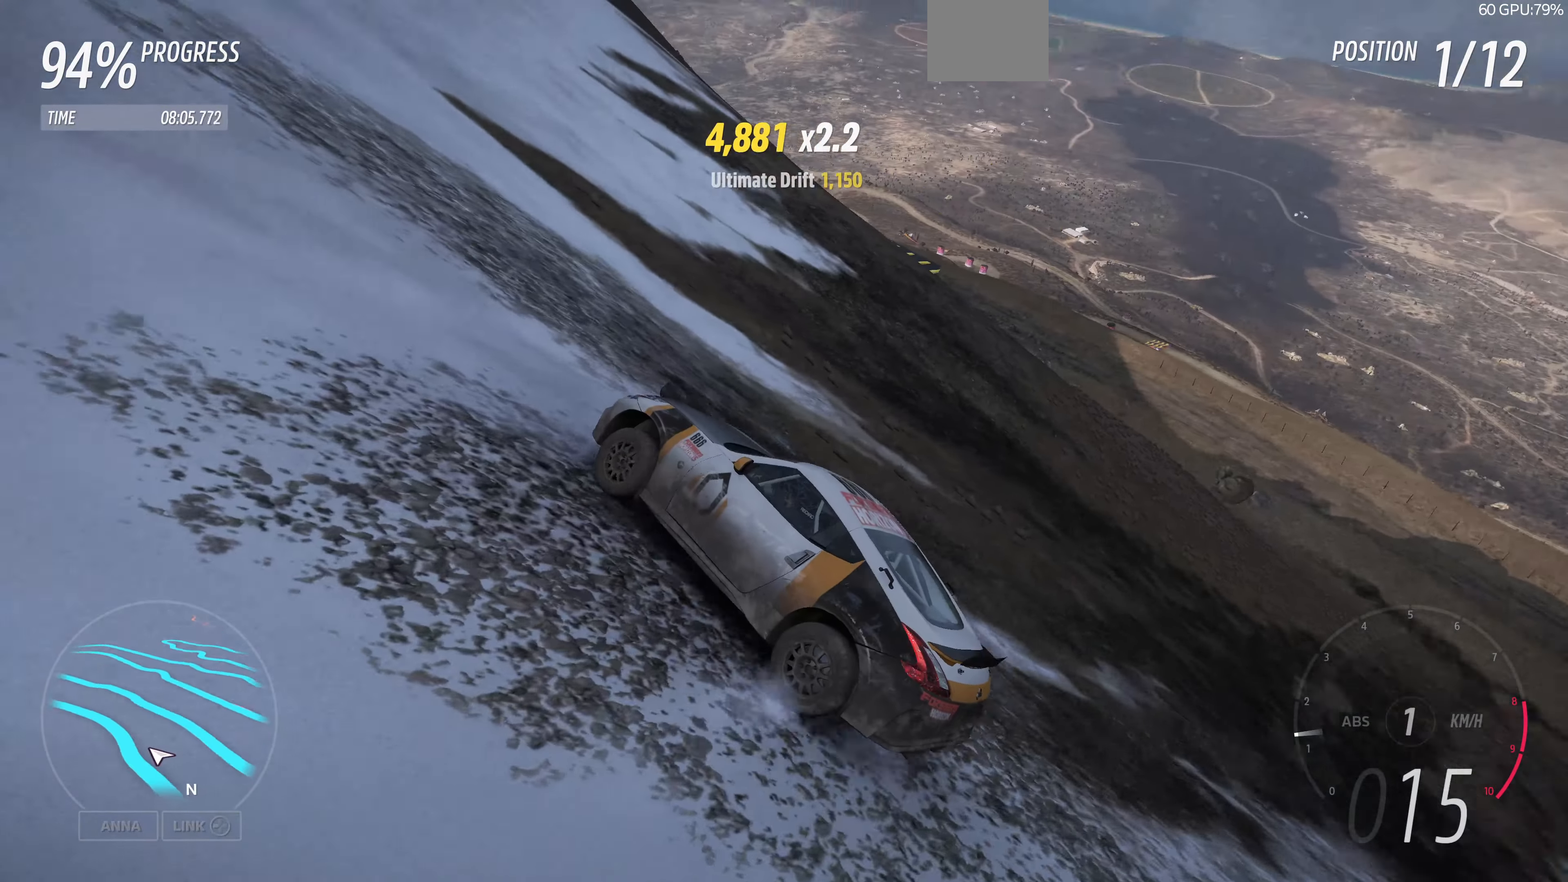
{"buttons": ["R2"], "left_stick": "up-right", "right_stick": "up", "events": [[66, "left_stick", "up-right"], [166, "CROSS", "up"], [166, "R2", "down"], [166, "left_stick", "up"], [333, "left_stick", "up-right"]]}
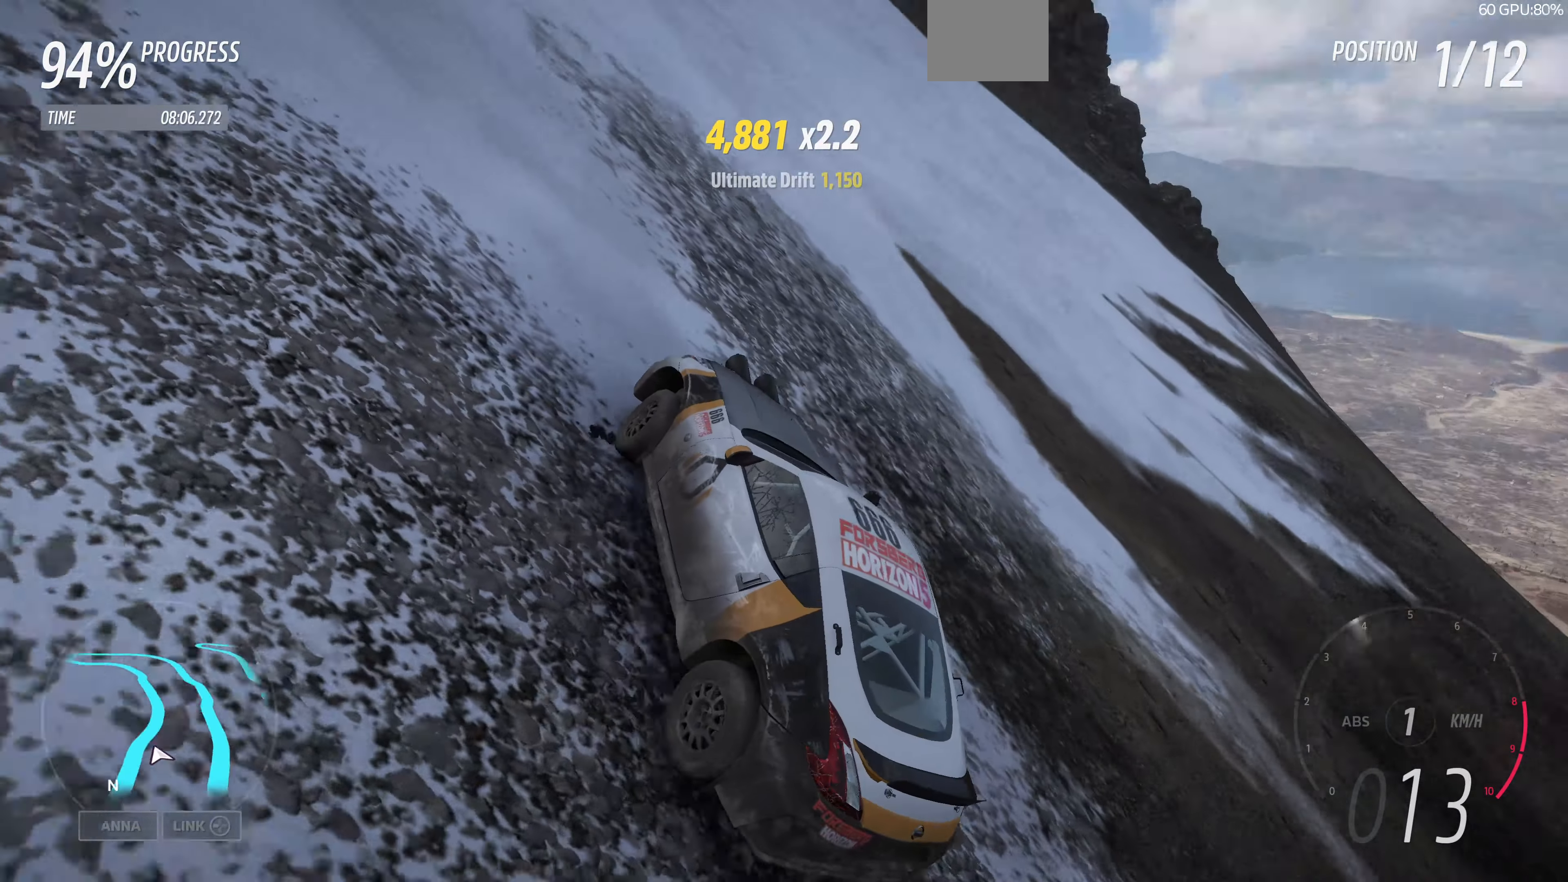
{"buttons": ["R2"], "left_stick": "up-right", "right_stick": "up", "events": []}
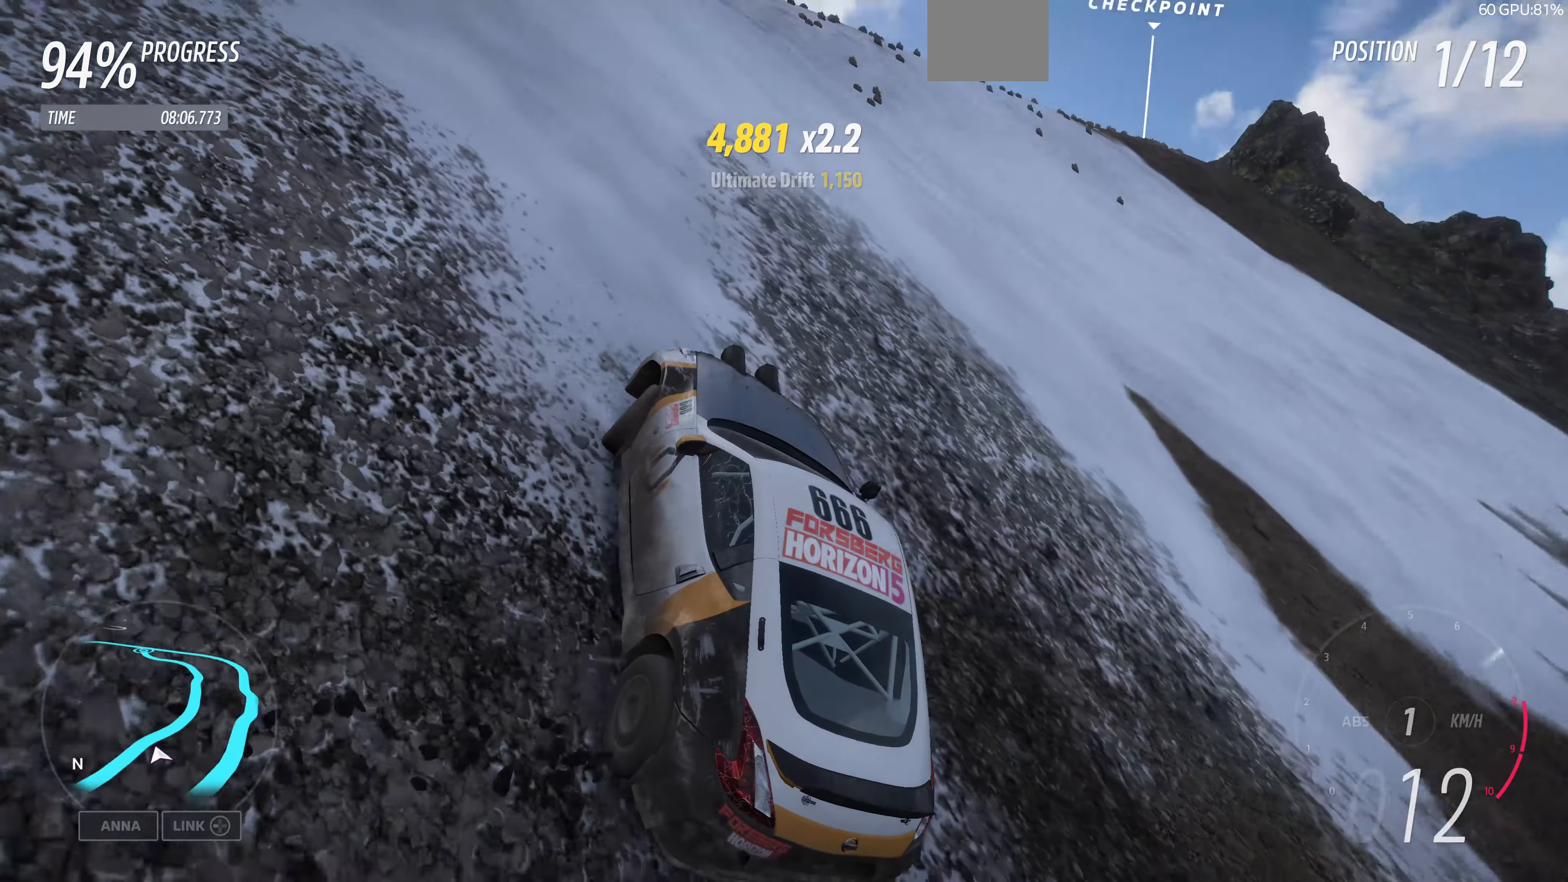
{"buttons": ["R2"], "left_stick": "up-right", "right_stick": "up", "events": []}
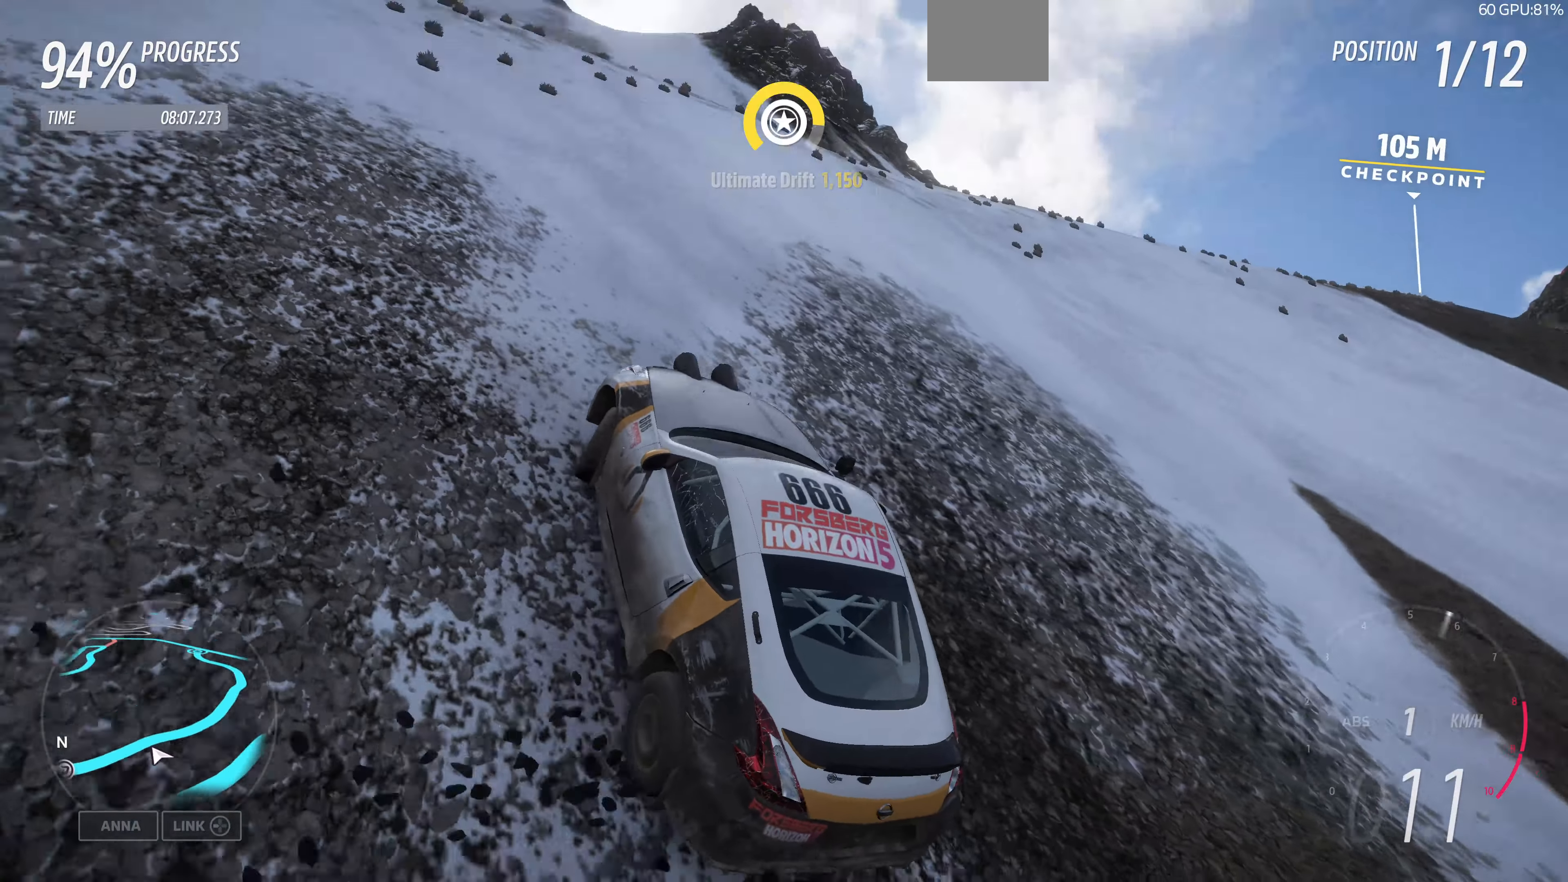
{"buttons": ["R2"], "left_stick": "up-right", "right_stick": "up", "events": []}
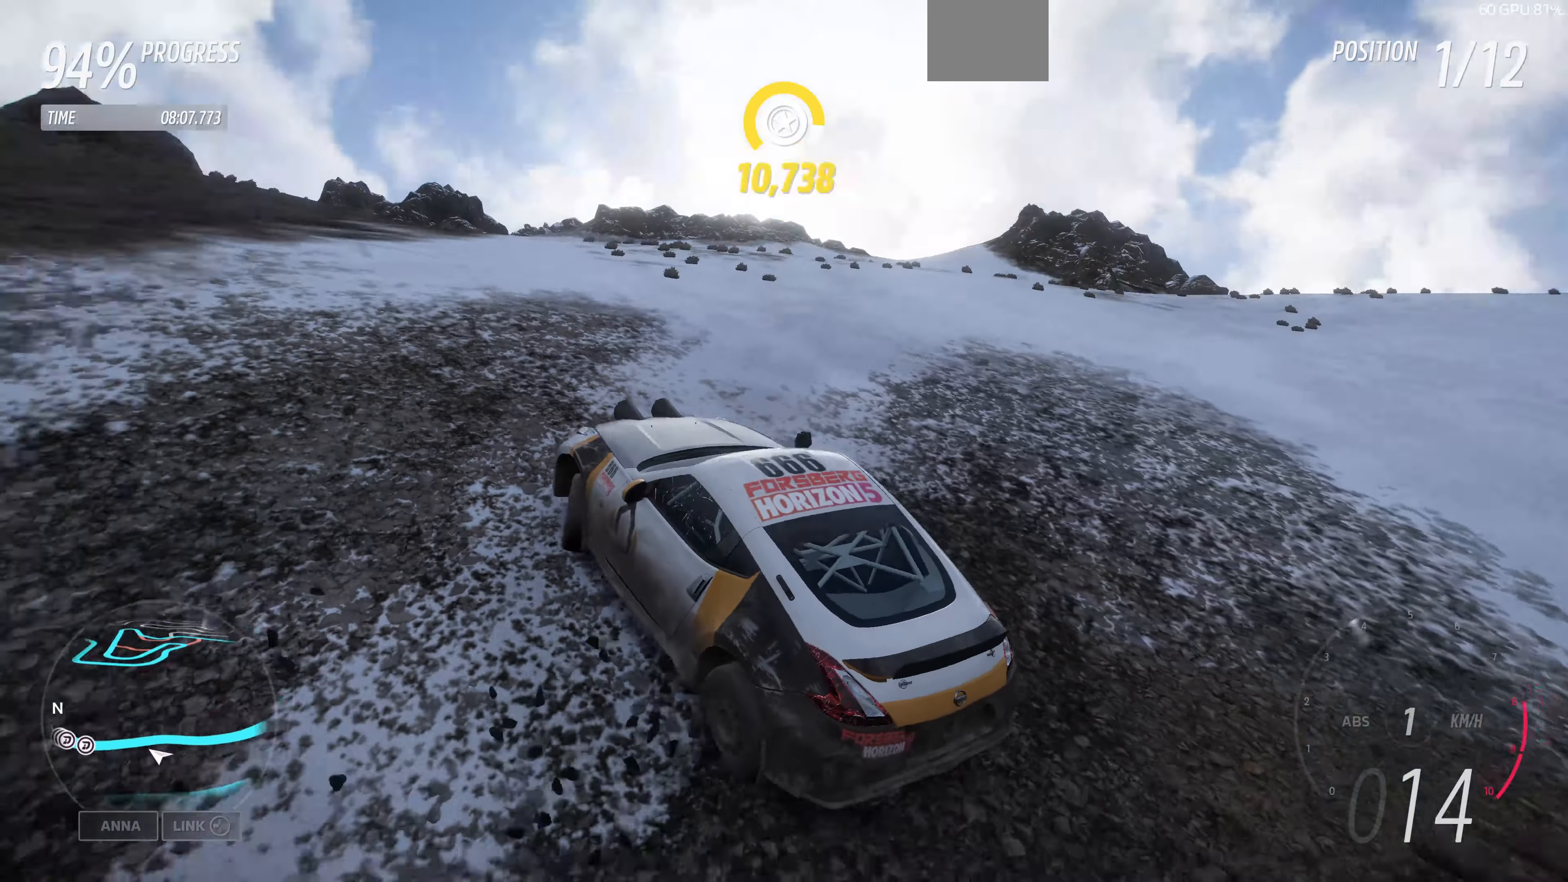
{"buttons": [], "left_stick": "center", "right_stick": "center", "events": [[33, "R2", "up"], [33, "right_stick", "center"], [133, "left_stick", "center"], [266, "START", "down"], [433, "START", "up"]]}
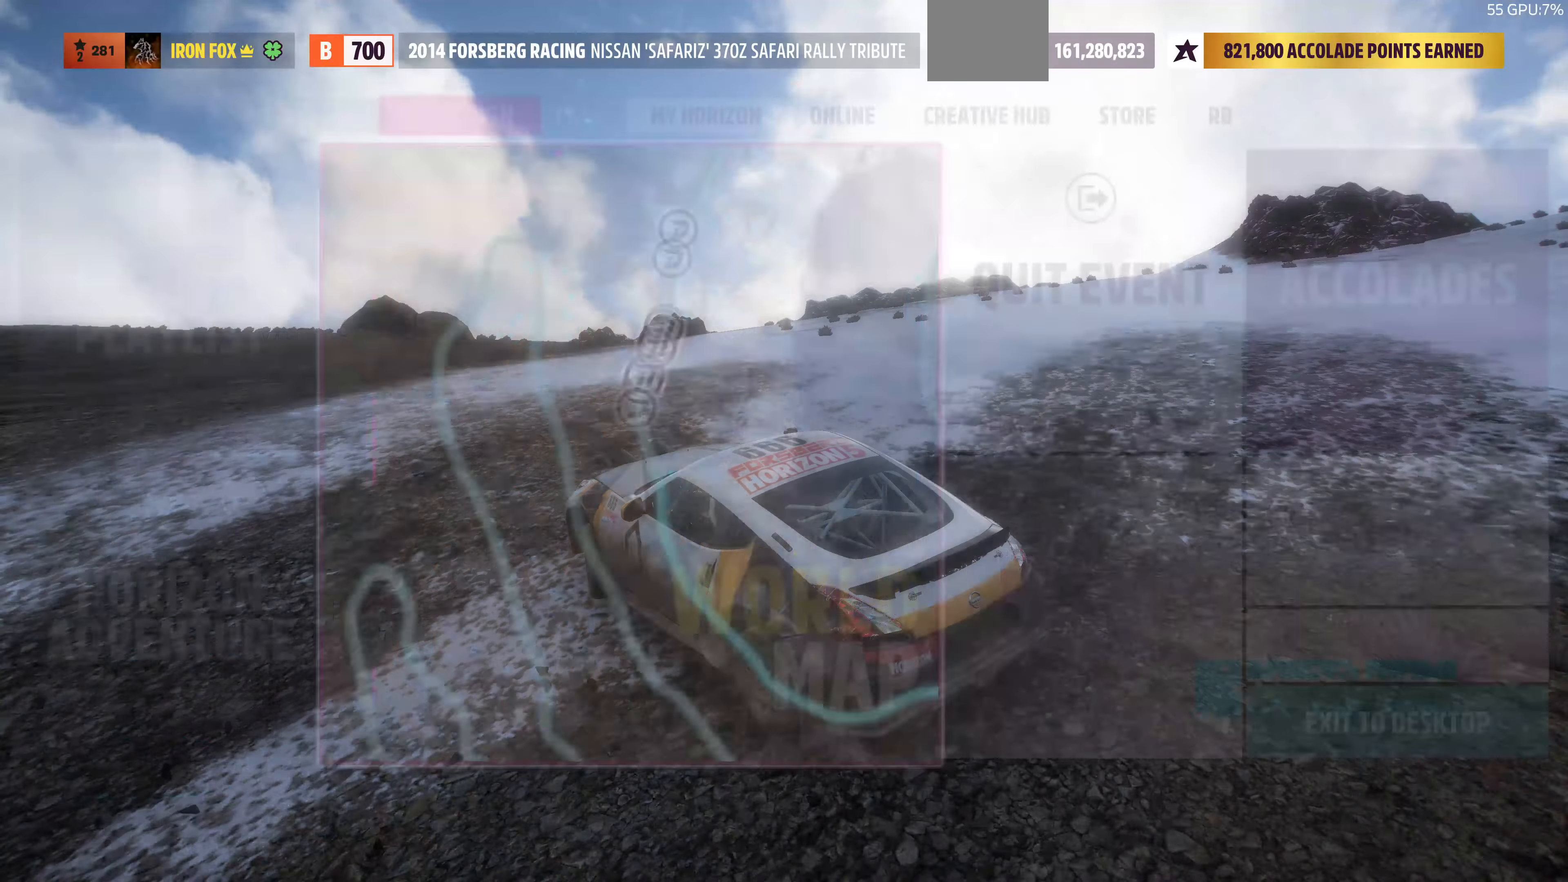
{"buttons": [], "left_stick": "center", "right_stick": "center", "events": [[333, "SQUARE", "down"], [500, "SQUARE", "up"]]}
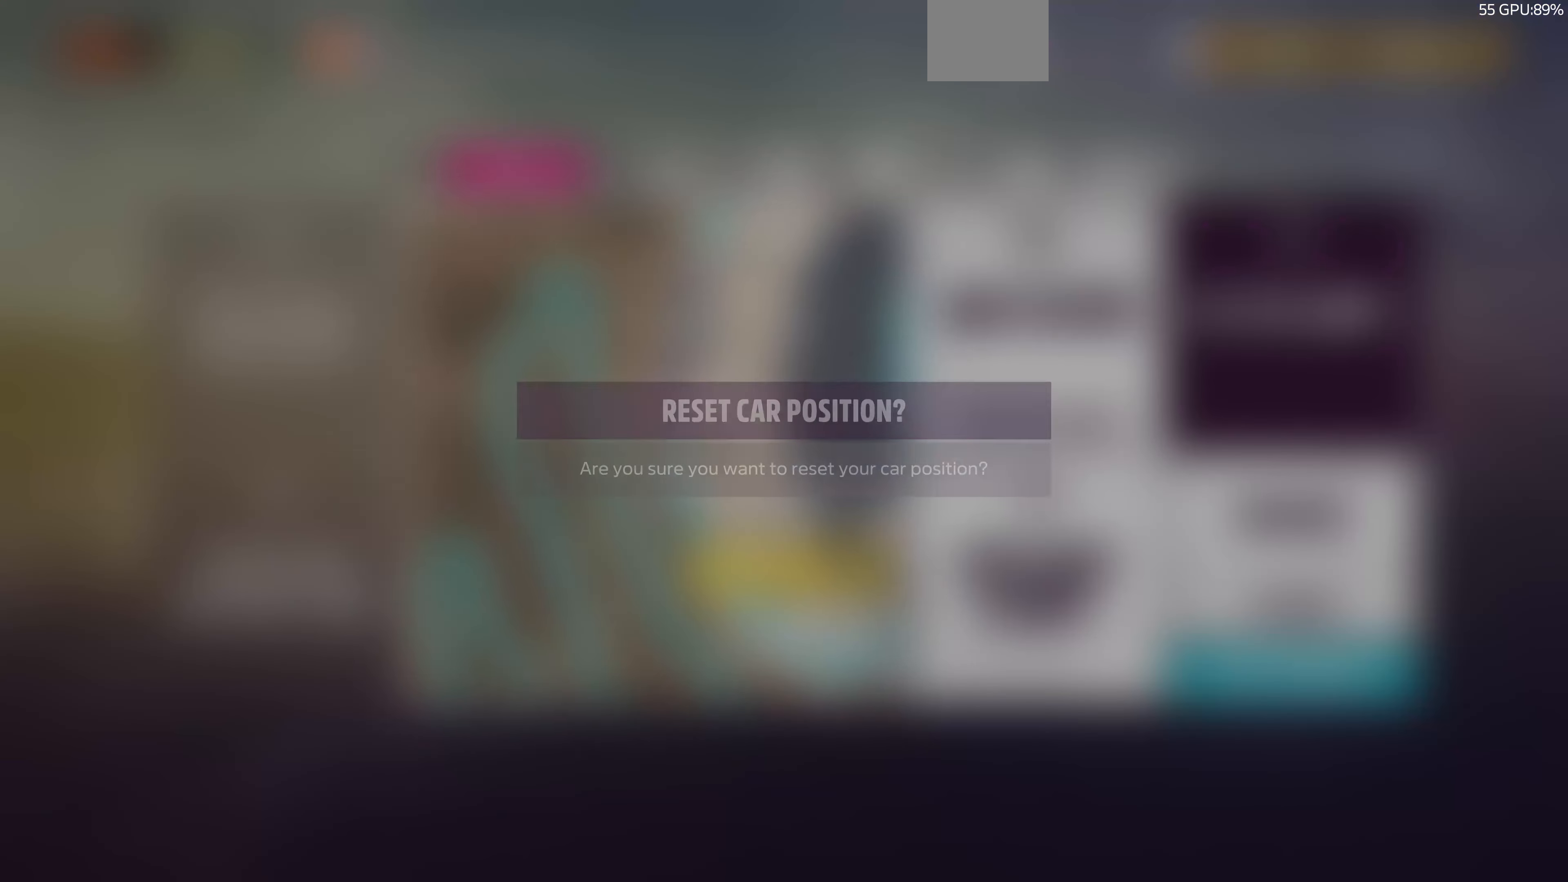
{"buttons": [], "left_stick": "center", "right_stick": "center", "events": [[166, "CROSS", "down"], [300, "CROSS", "up"]]}